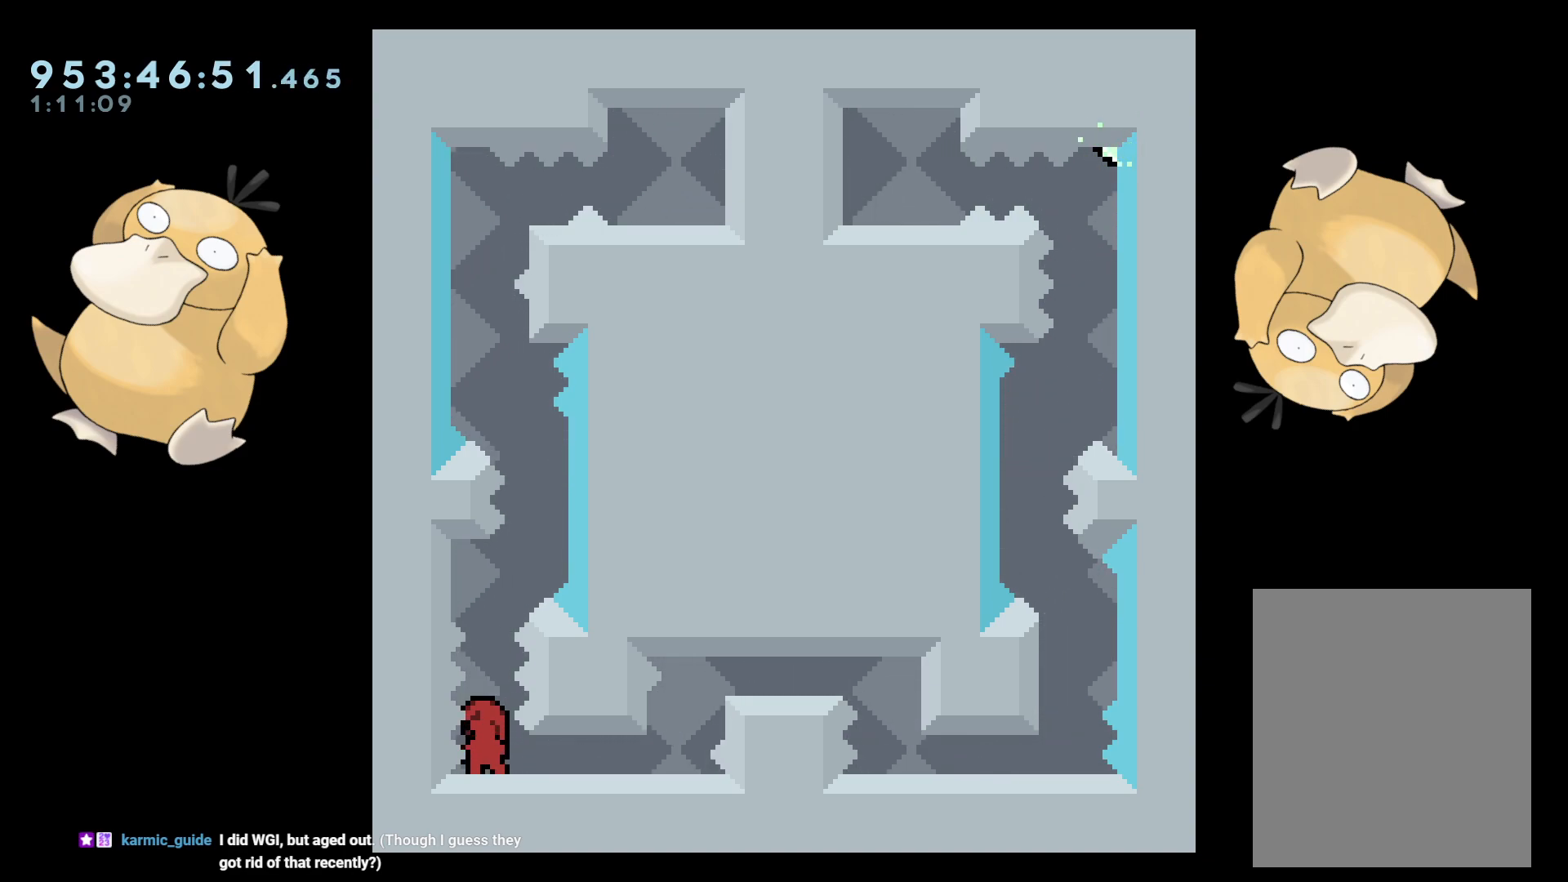
Gameplay with a controller (Nintendo layout); each line is a JSON object with the inputs held at the frame after it. "events" lists button and stick changes between this image and that frame as [ms after this image, input, new state], when the widget could be followed in between. Not read: L3 R3.
{"buttons": ["B"], "left_stick": "center", "right_stick": "center", "events": [[133, "DPAD_UP", "down"], [133, "Y", "down"], [250, "Y", "up"], [283, "DPAD_UP", "up"], [317, "B", "down"]]}
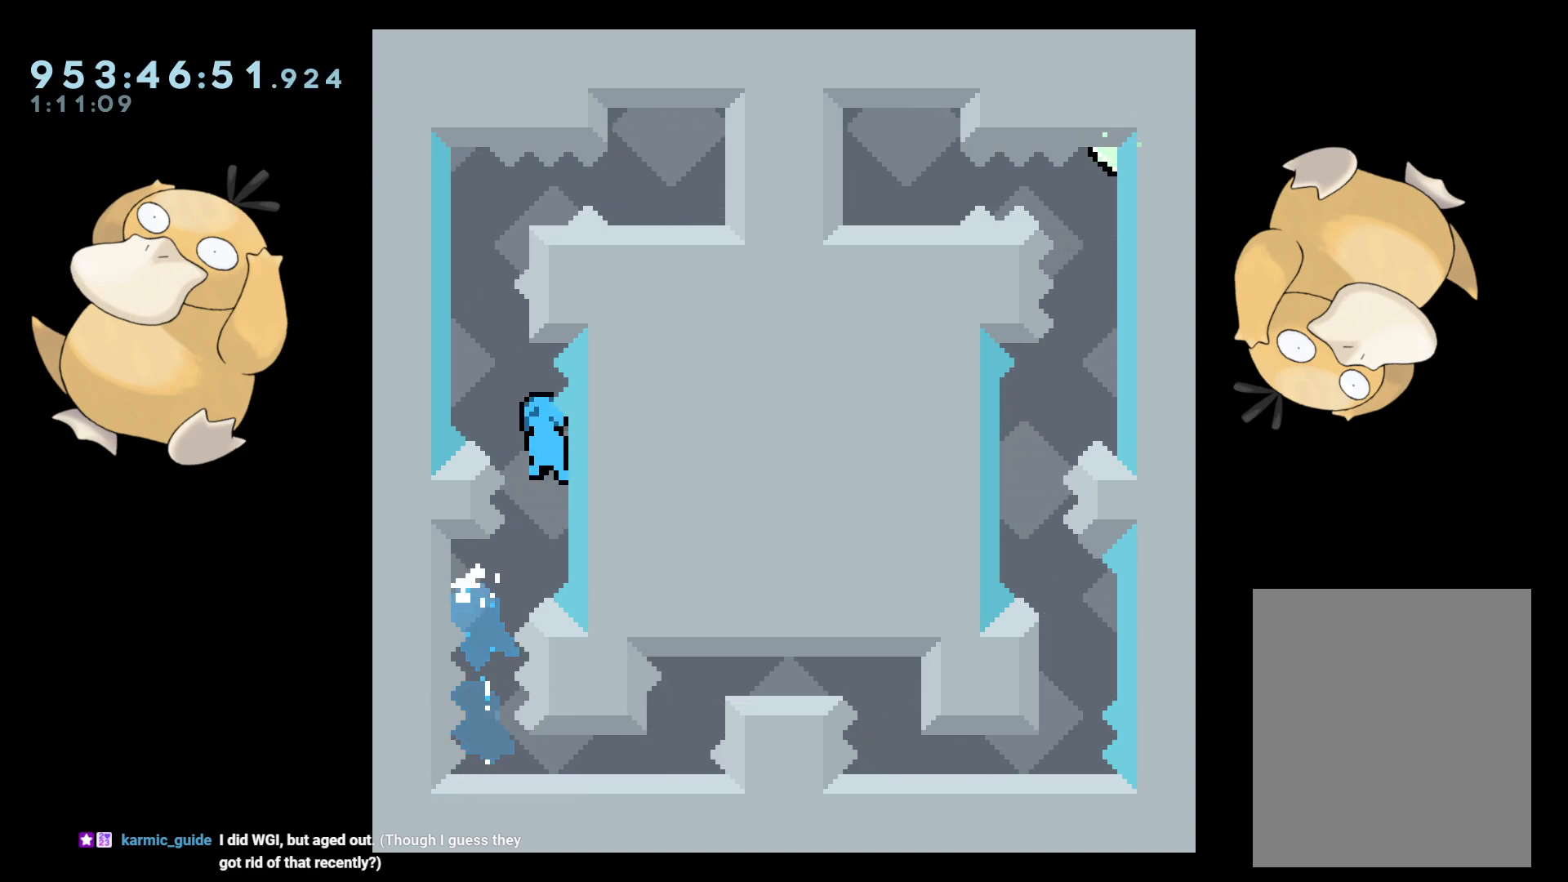
{"buttons": [], "left_stick": "center", "right_stick": "center", "events": [[17, "R2", "down"], [117, "B", "up"], [467, "R2", "up"]]}
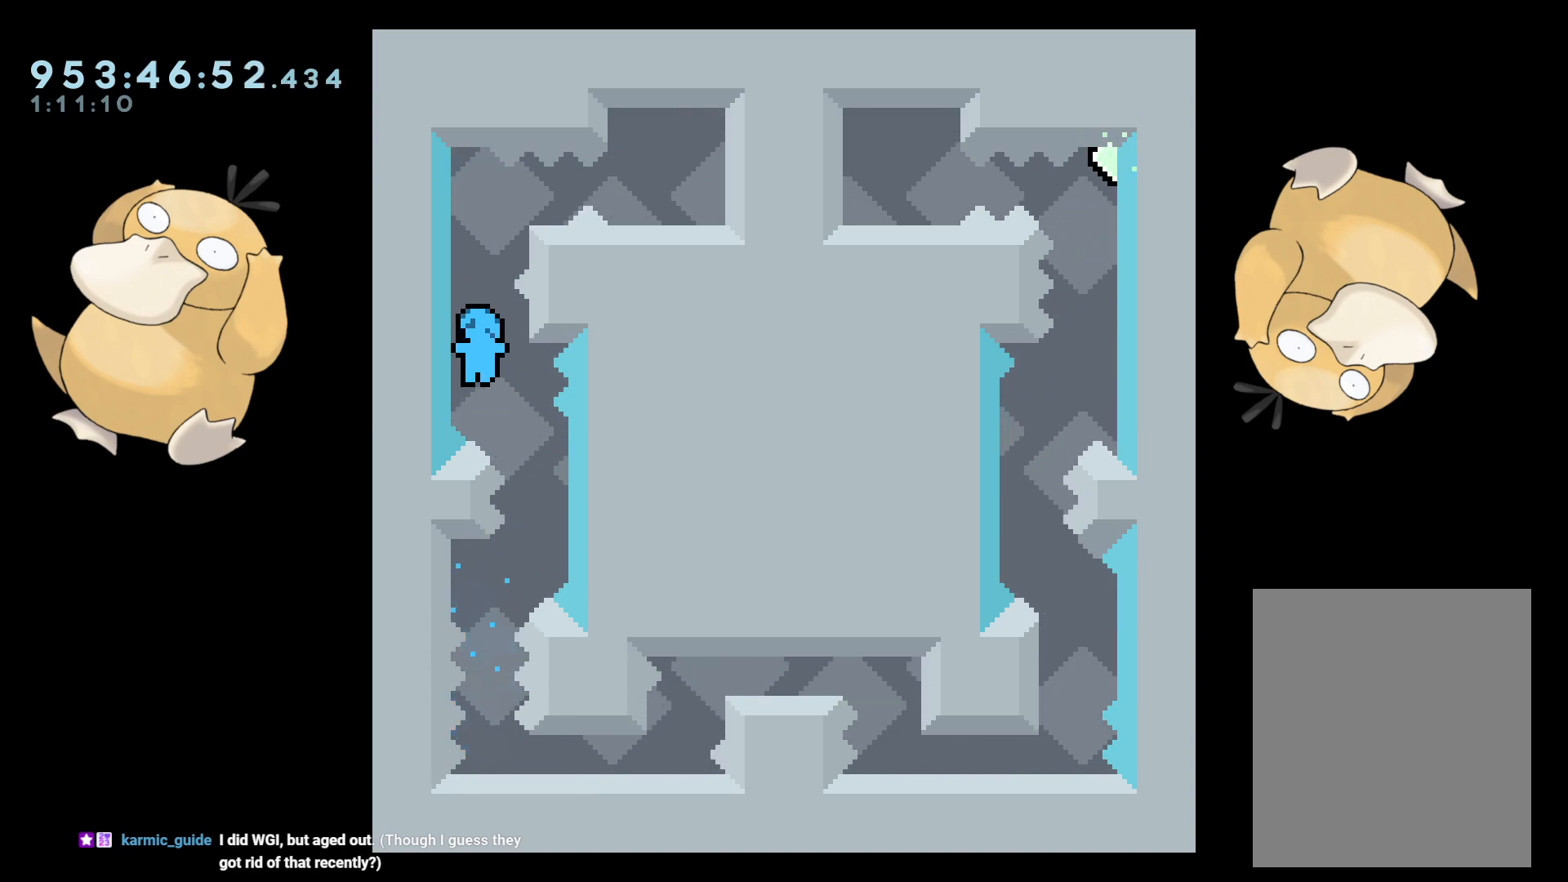
{"buttons": ["R2"], "left_stick": "center", "right_stick": "center", "events": [[33, "B", "down"], [67, "R2", "down"], [117, "B", "up"]]}
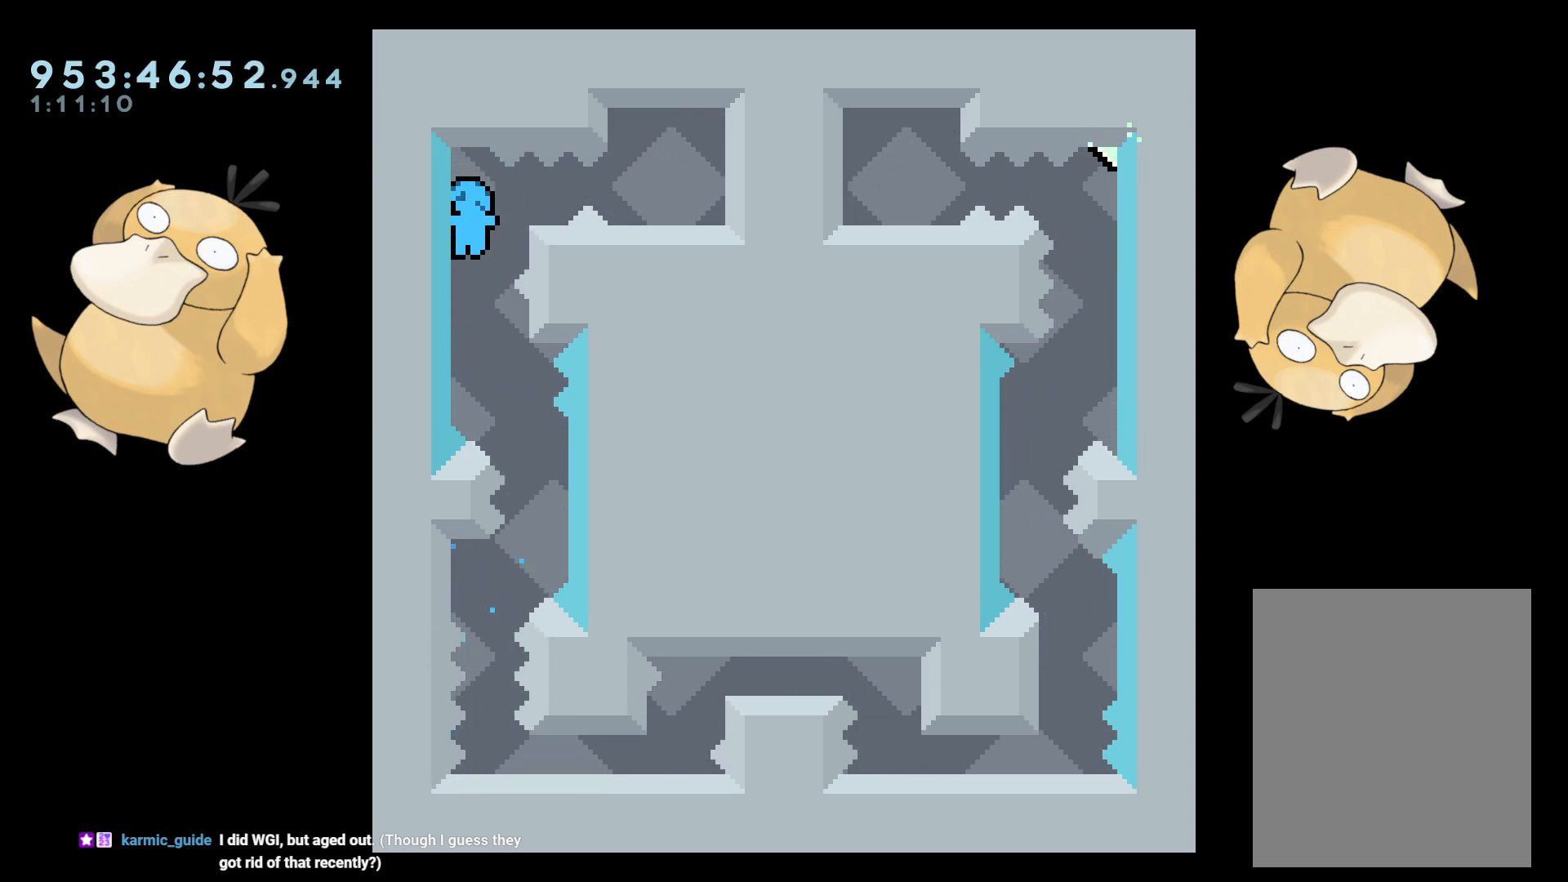
{"buttons": ["L2"], "left_stick": "center", "right_stick": "center", "events": [[50, "R2", "up"], [67, "B", "down"], [100, "B", "up"], [100, "DPAD_RIGHT", "down"], [117, "L2", "down"], [217, "DPAD_RIGHT", "up"]]}
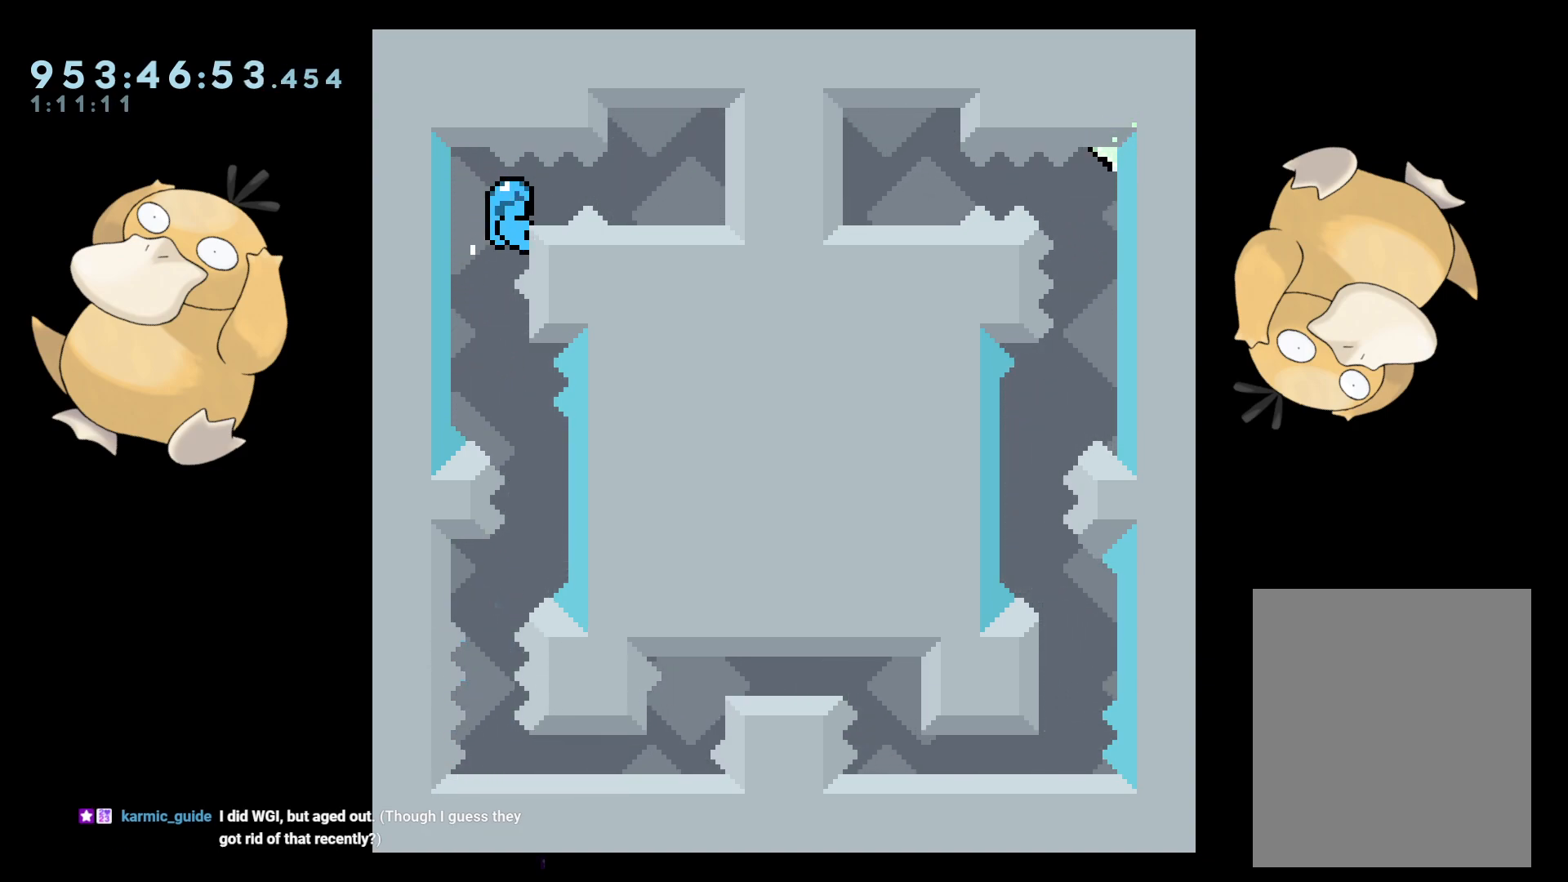
{"buttons": ["L2"], "left_stick": "center", "right_stick": "center", "events": []}
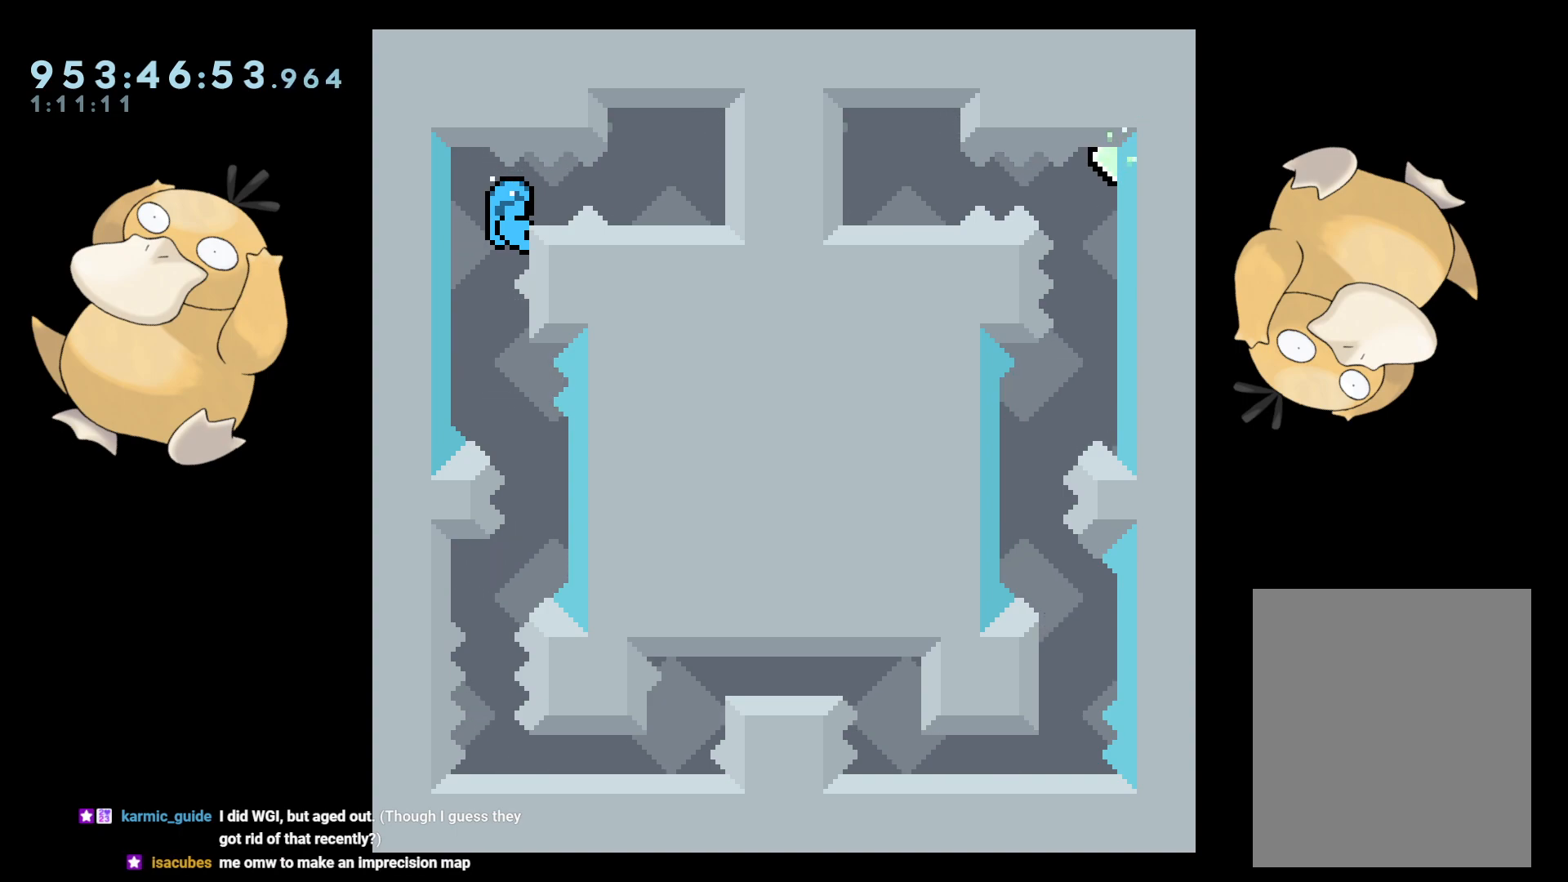
{"buttons": ["L2"], "left_stick": "center", "right_stick": "center", "events": [[117, "DPAD_DOWN", "down"], [133, "DPAD_DOWN", "up"], [383, "DPAD_DOWN", "down"], [400, "DPAD_DOWN", "up"]]}
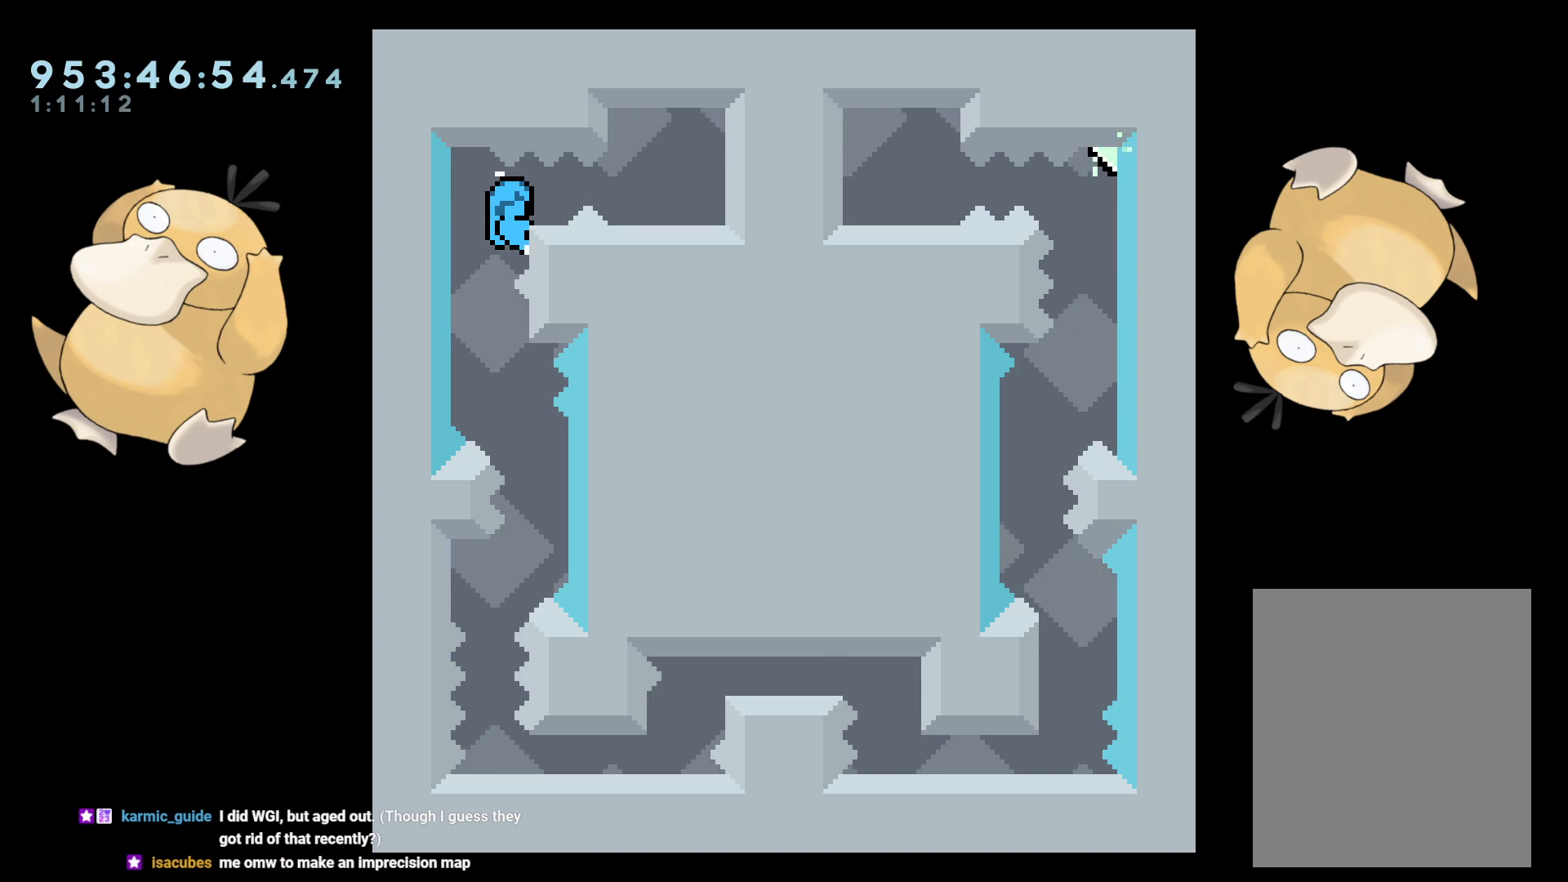
{"buttons": ["L2"], "left_stick": "center", "right_stick": "center", "events": [[150, "DPAD_DOWN", "down"], [167, "DPAD_DOWN", "up"]]}
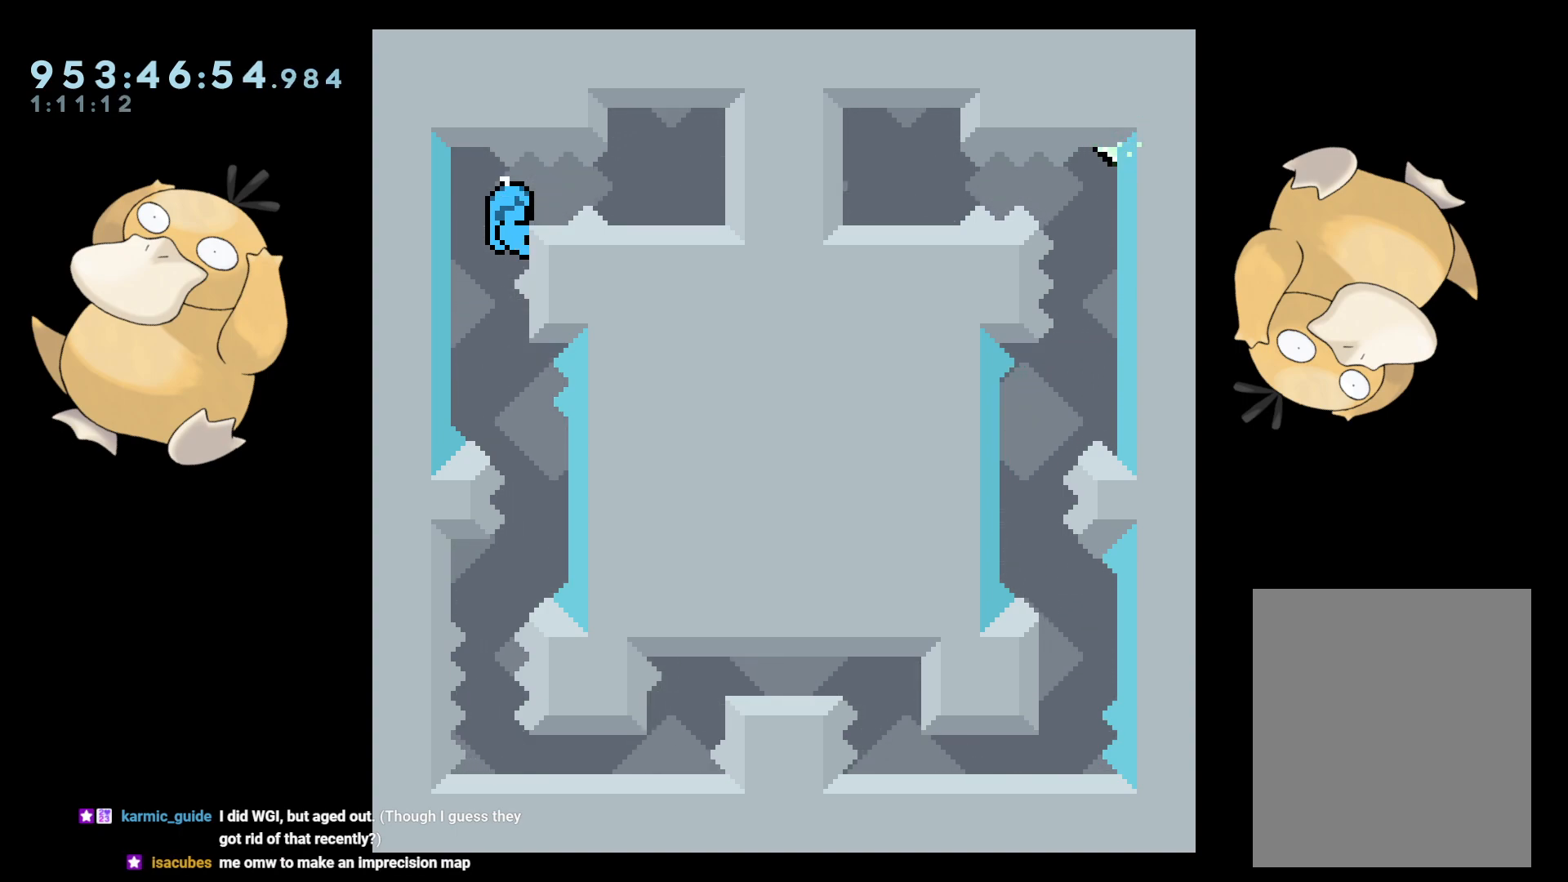
{"buttons": ["L2"], "left_stick": "center", "right_stick": "center", "events": []}
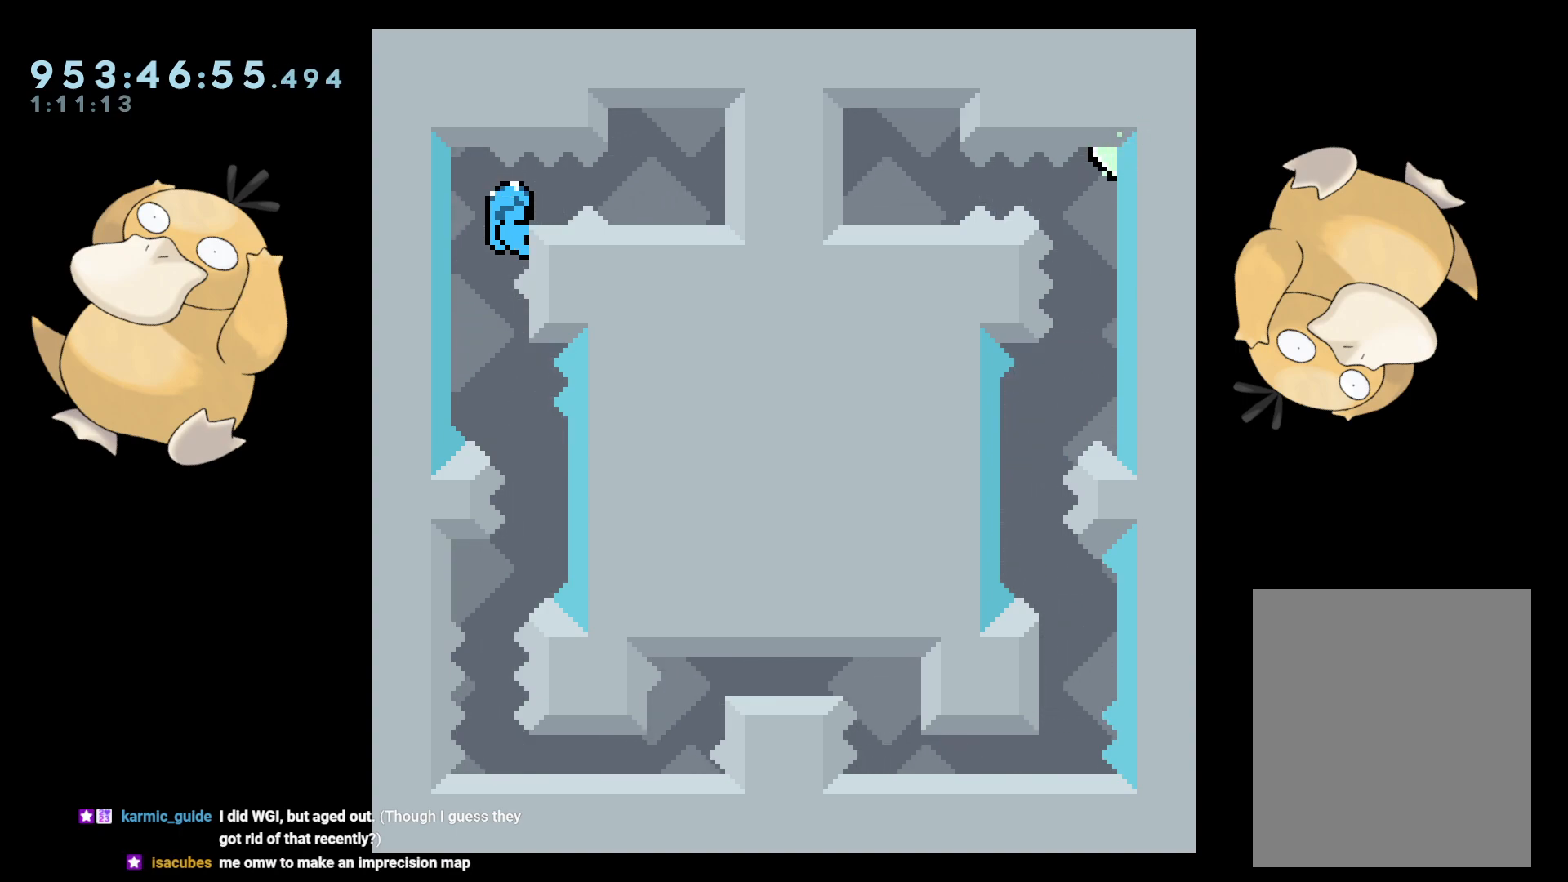
{"buttons": ["L2"], "left_stick": "center", "right_stick": "center", "events": [[100, "B", "down"], [117, "B", "up"], [133, "DPAD_RIGHT", "down"], [183, "DPAD_RIGHT", "up"]]}
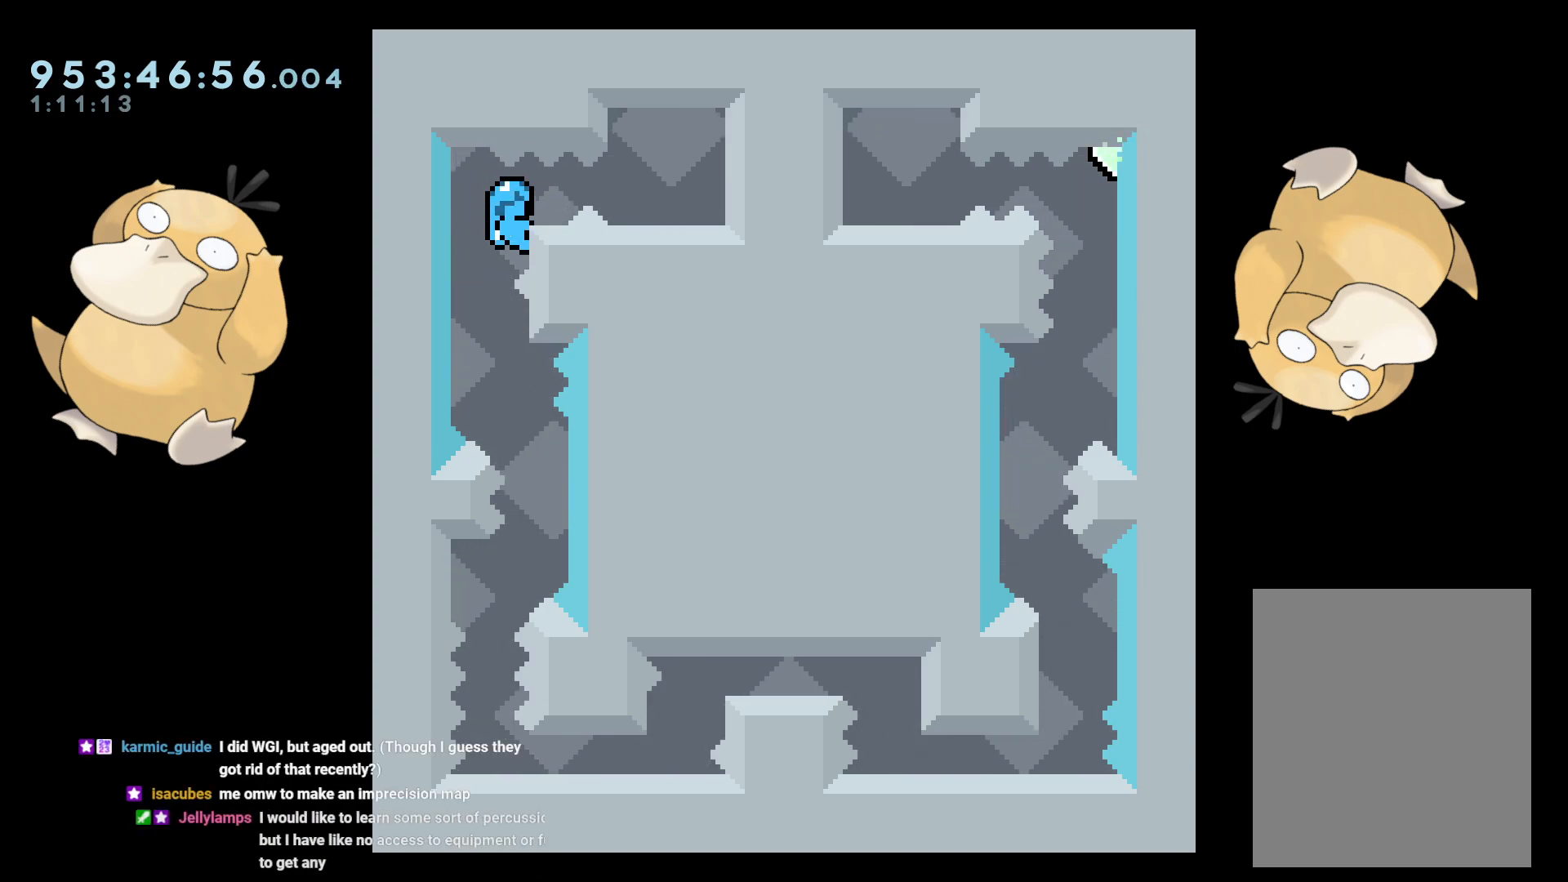
{"buttons": ["L2"], "left_stick": "center", "right_stick": "center", "events": [[350, "DPAD_DOWN", "down"], [367, "DPAD_DOWN", "up"]]}
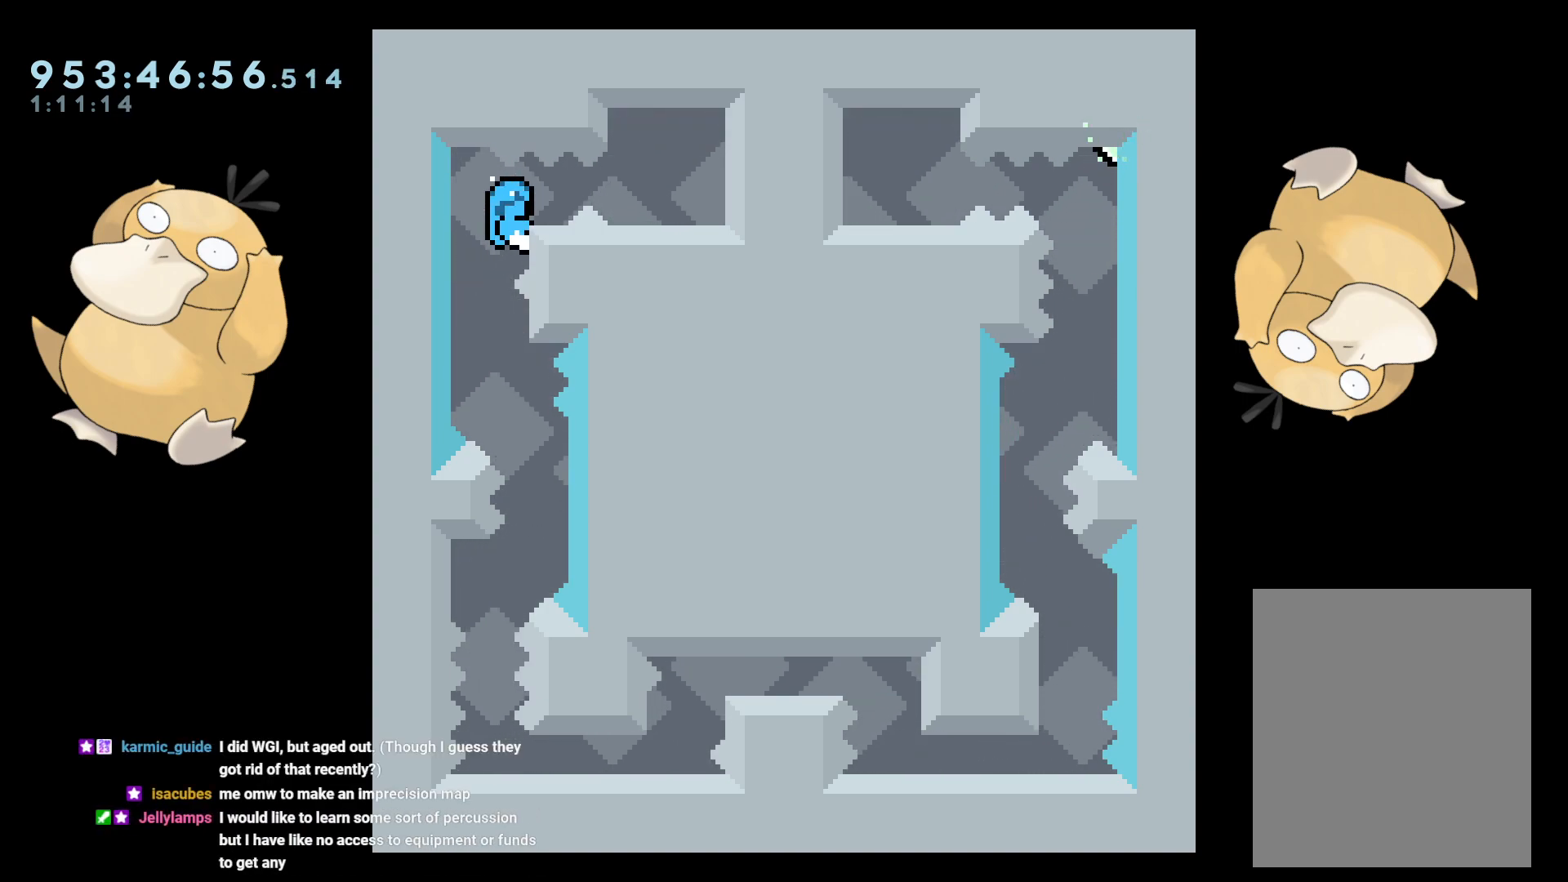
{"buttons": ["L2"], "left_stick": "center", "right_stick": "center", "events": []}
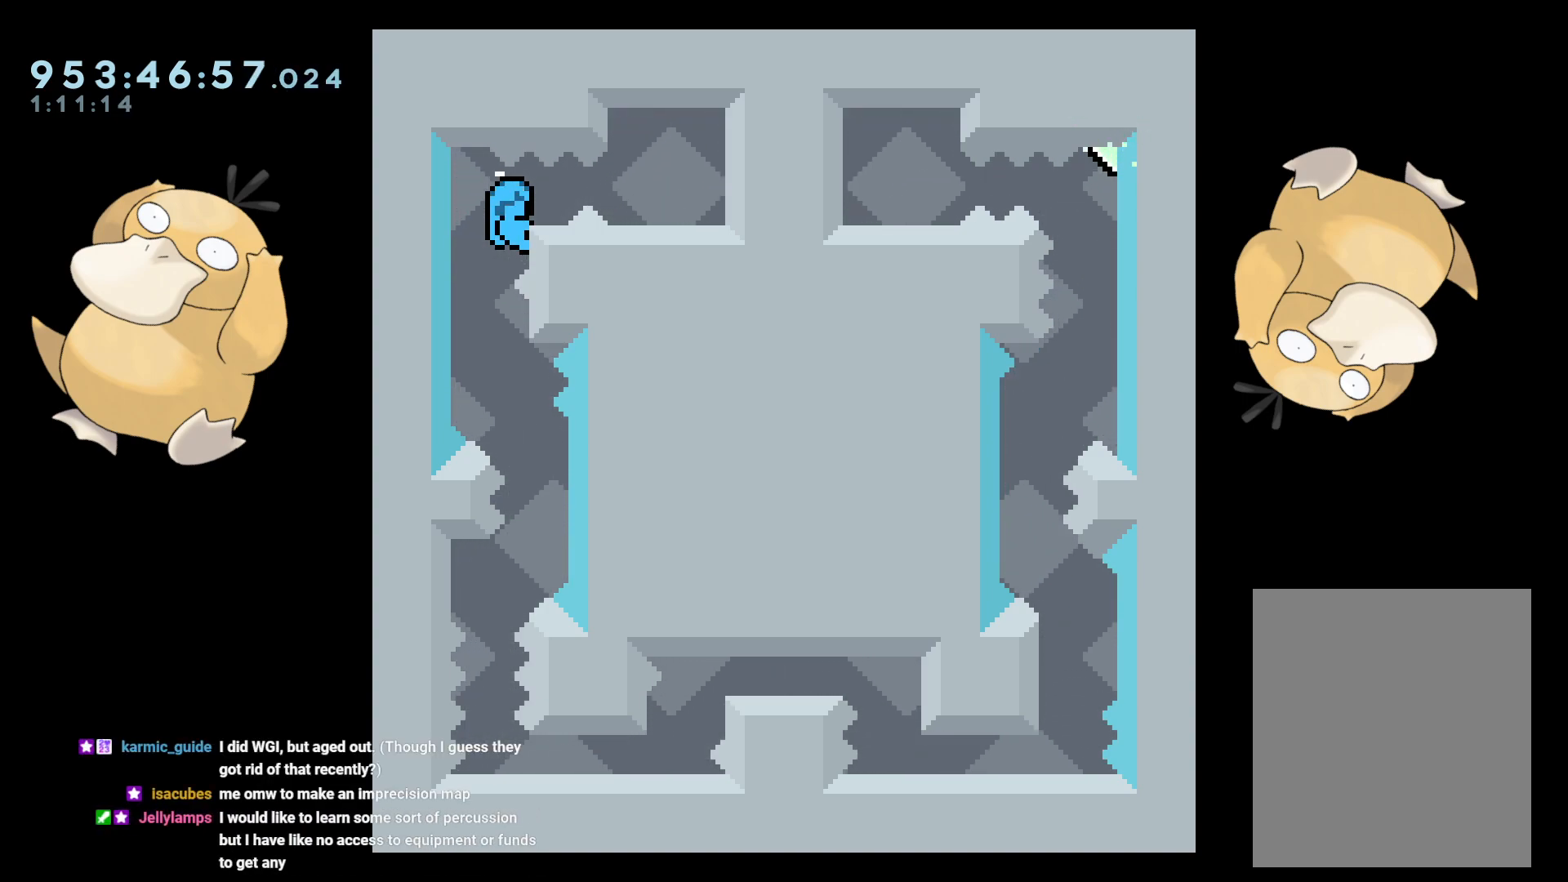
{"buttons": ["L2"], "left_stick": "center", "right_stick": "center", "events": [[283, "DPAD_DOWN", "down"], [317, "DPAD_DOWN", "up"]]}
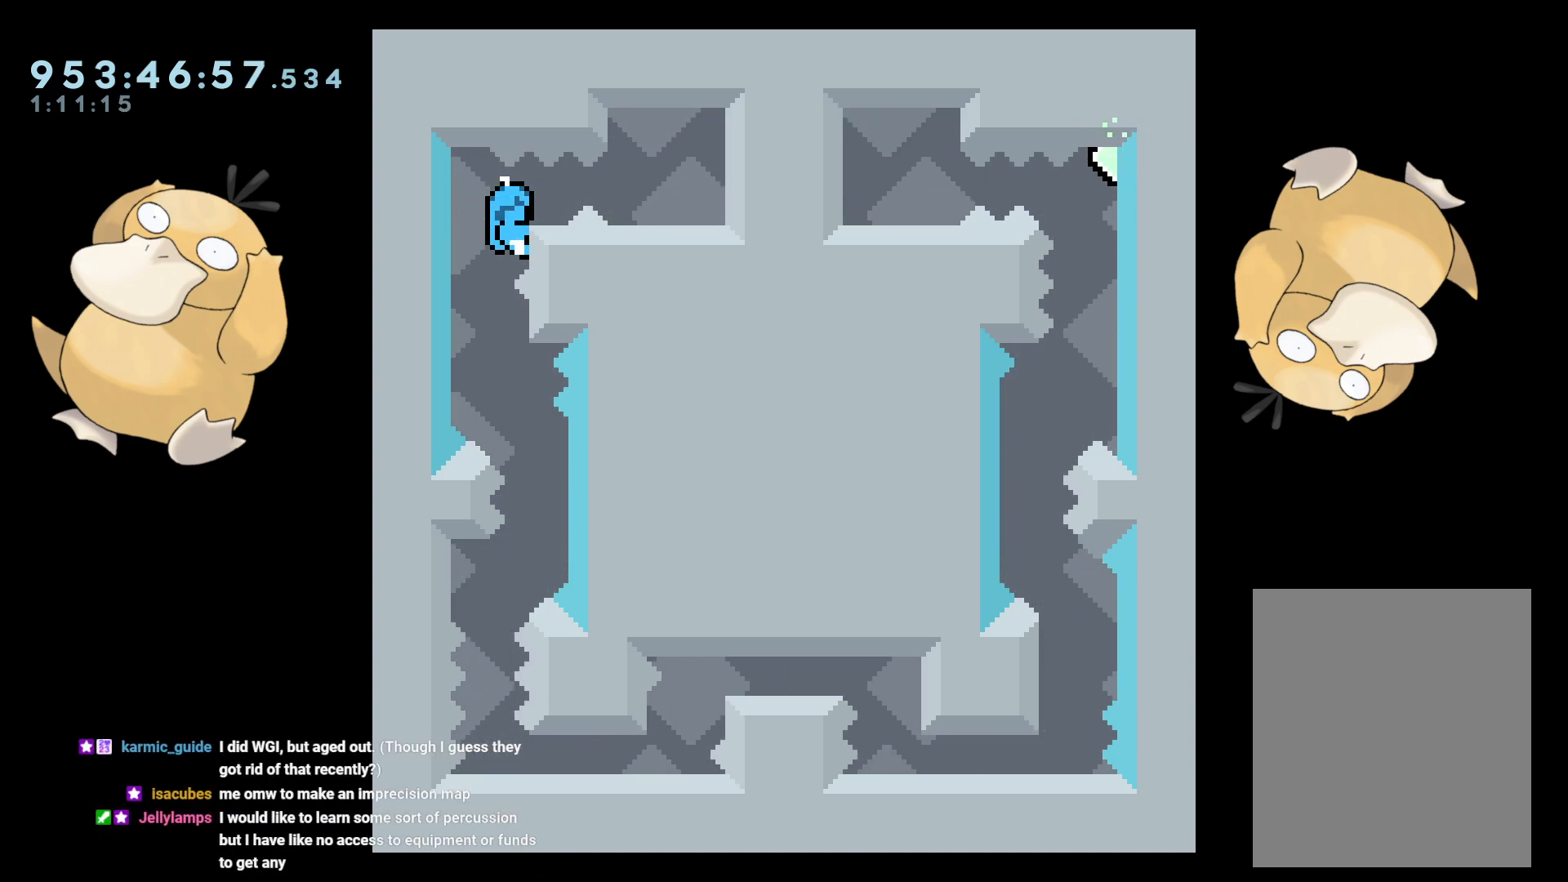
{"buttons": ["B", "L2"], "left_stick": "center", "right_stick": "center", "events": [[500, "B", "down"]]}
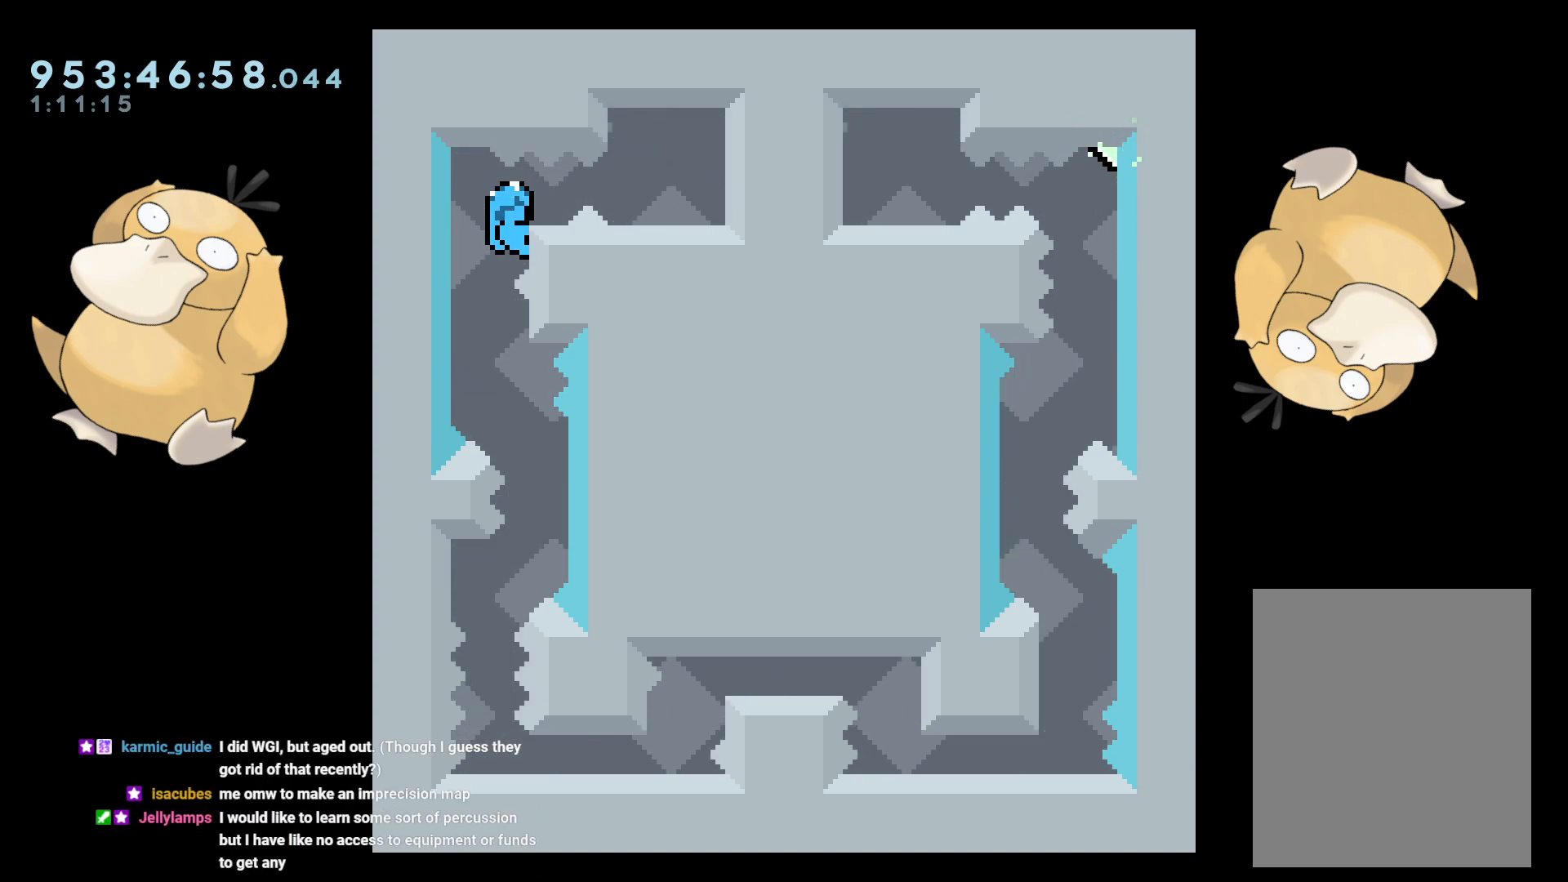
{"buttons": ["L2"], "left_stick": "center", "right_stick": "center", "events": [[33, "B", "up"], [33, "DPAD_RIGHT", "down"], [67, "DPAD_RIGHT", "up"]]}
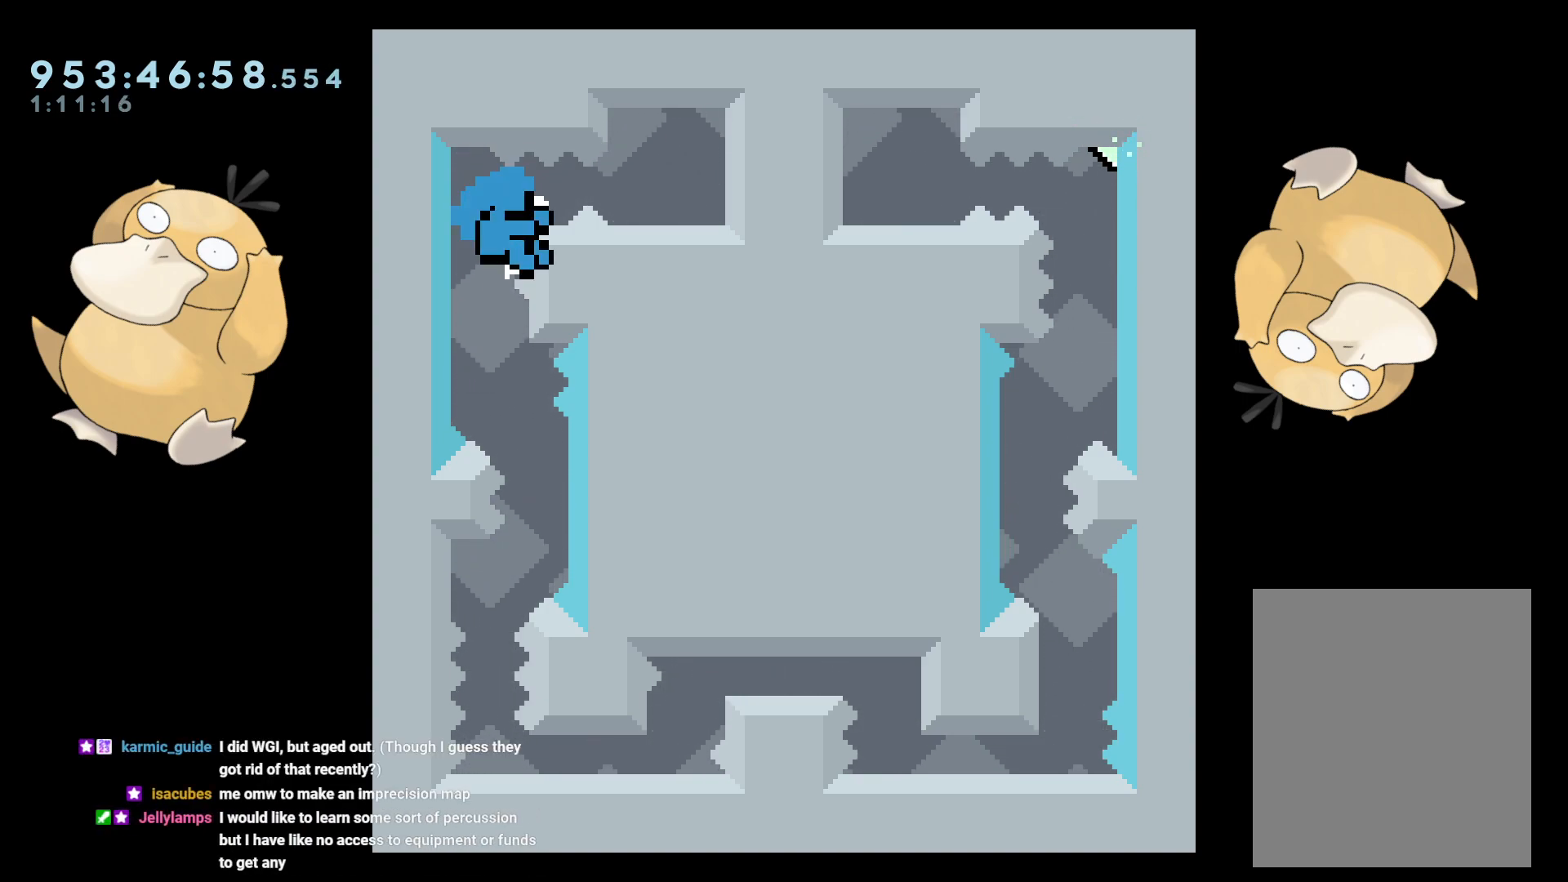
{"buttons": [], "left_stick": "center", "right_stick": "center", "events": [[167, "B", "down"], [183, "DPAD_RIGHT", "down"], [200, "B", "up"], [217, "DPAD_RIGHT", "up"], [333, "L2", "up"], [350, "A", "down"], [433, "A", "up"]]}
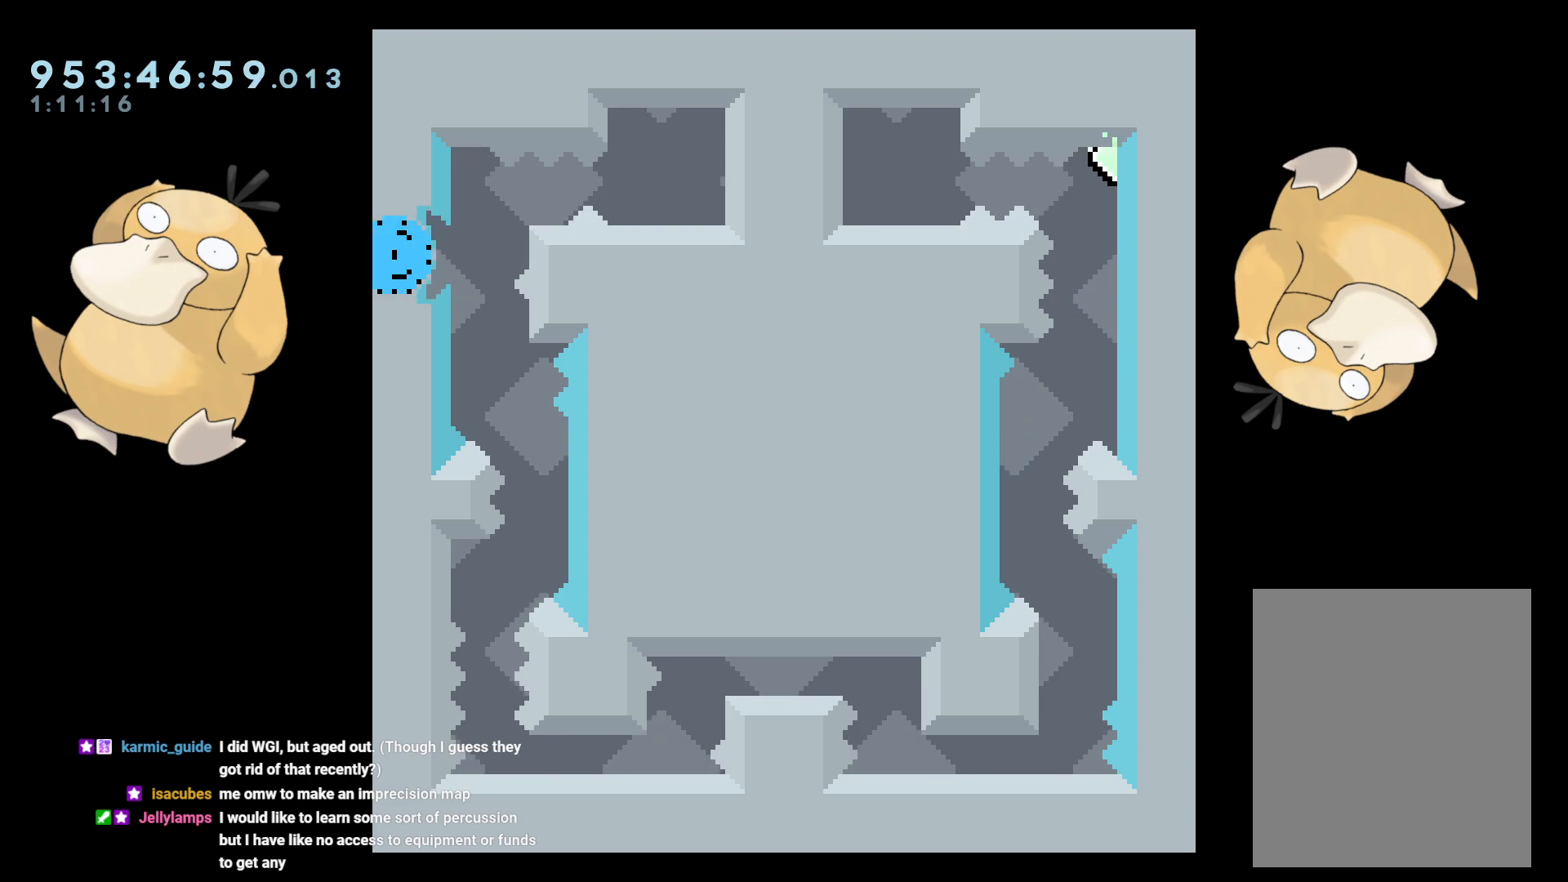
{"buttons": [], "left_stick": "center", "right_stick": "center", "events": [[67, "A", "down"], [117, "A", "up"], [267, "A", "down"], [317, "A", "up"]]}
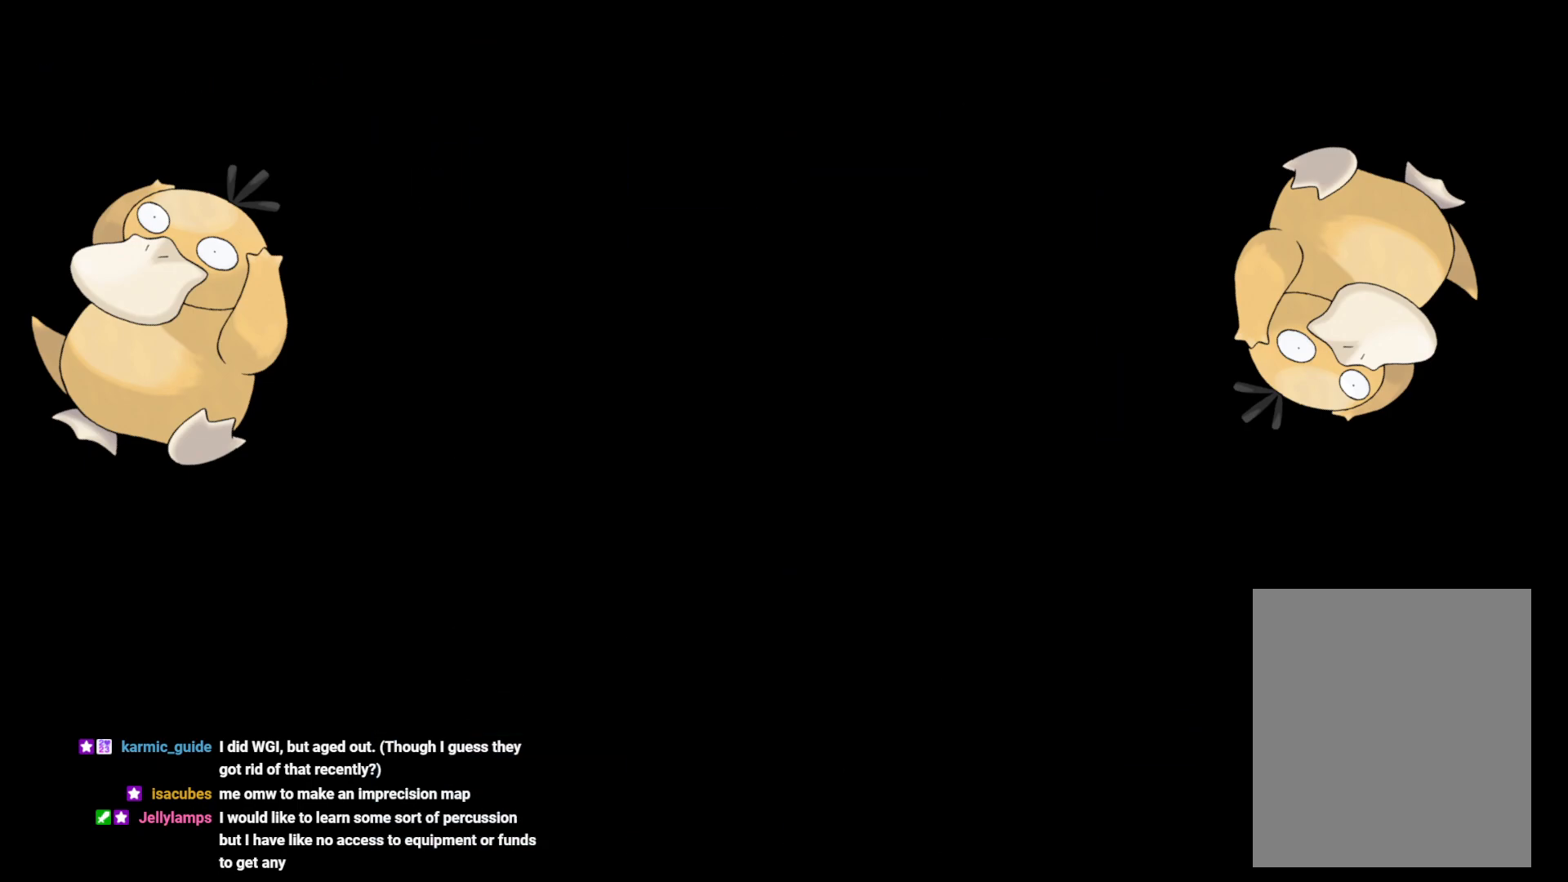
{"buttons": [], "left_stick": "center", "right_stick": "center", "events": []}
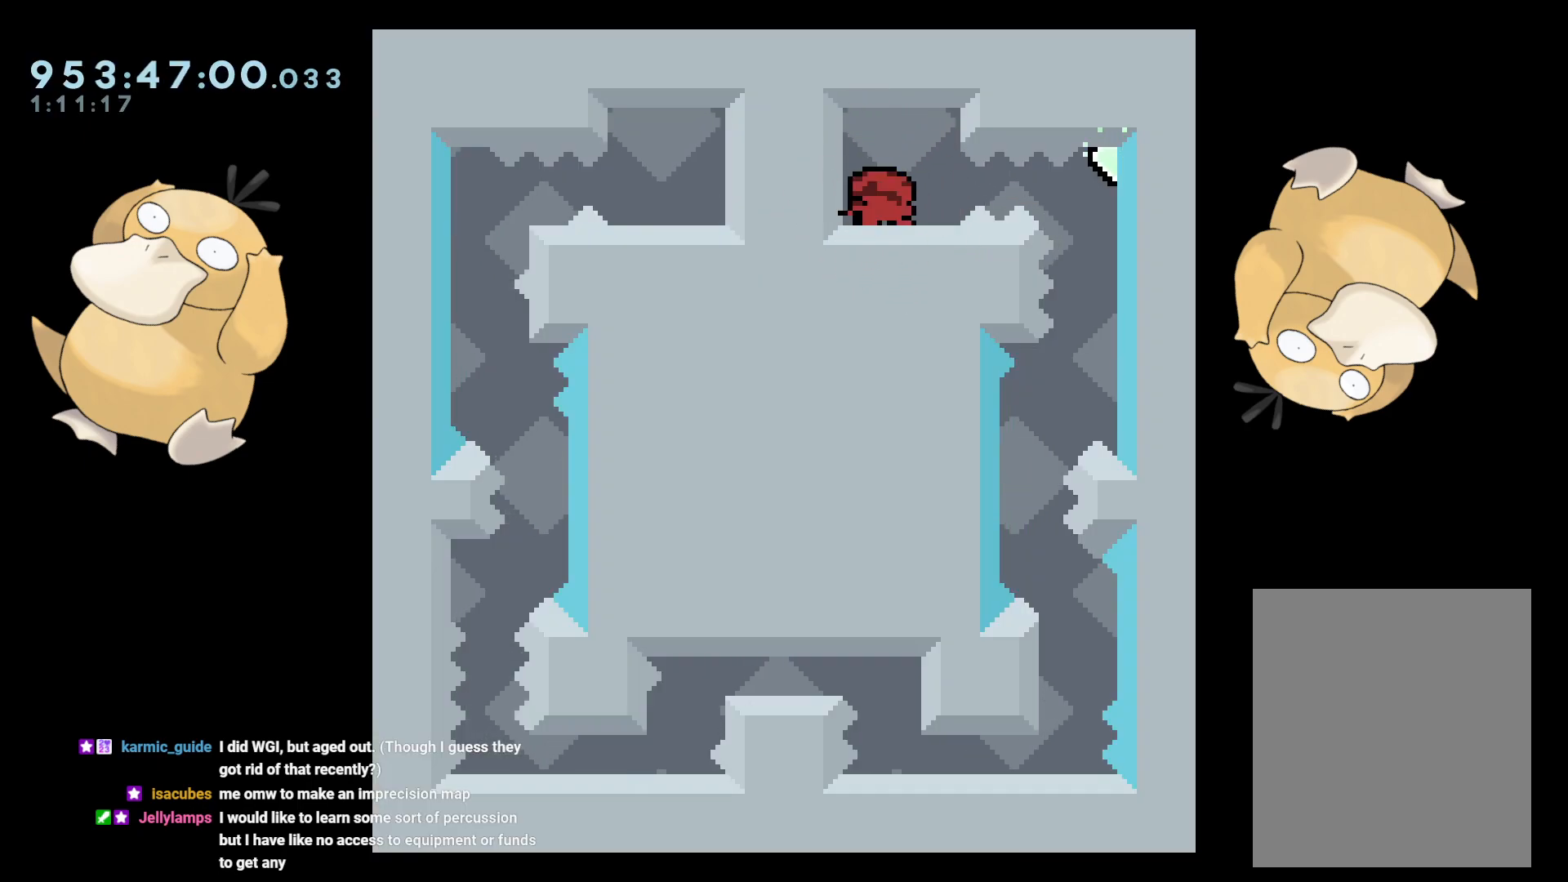
{"buttons": ["B", "R1", "DPAD_RIGHT"], "left_stick": "center", "right_stick": "center", "events": [[433, "B", "down"], [433, "DPAD_RIGHT", "down"], [483, "R1", "down"]]}
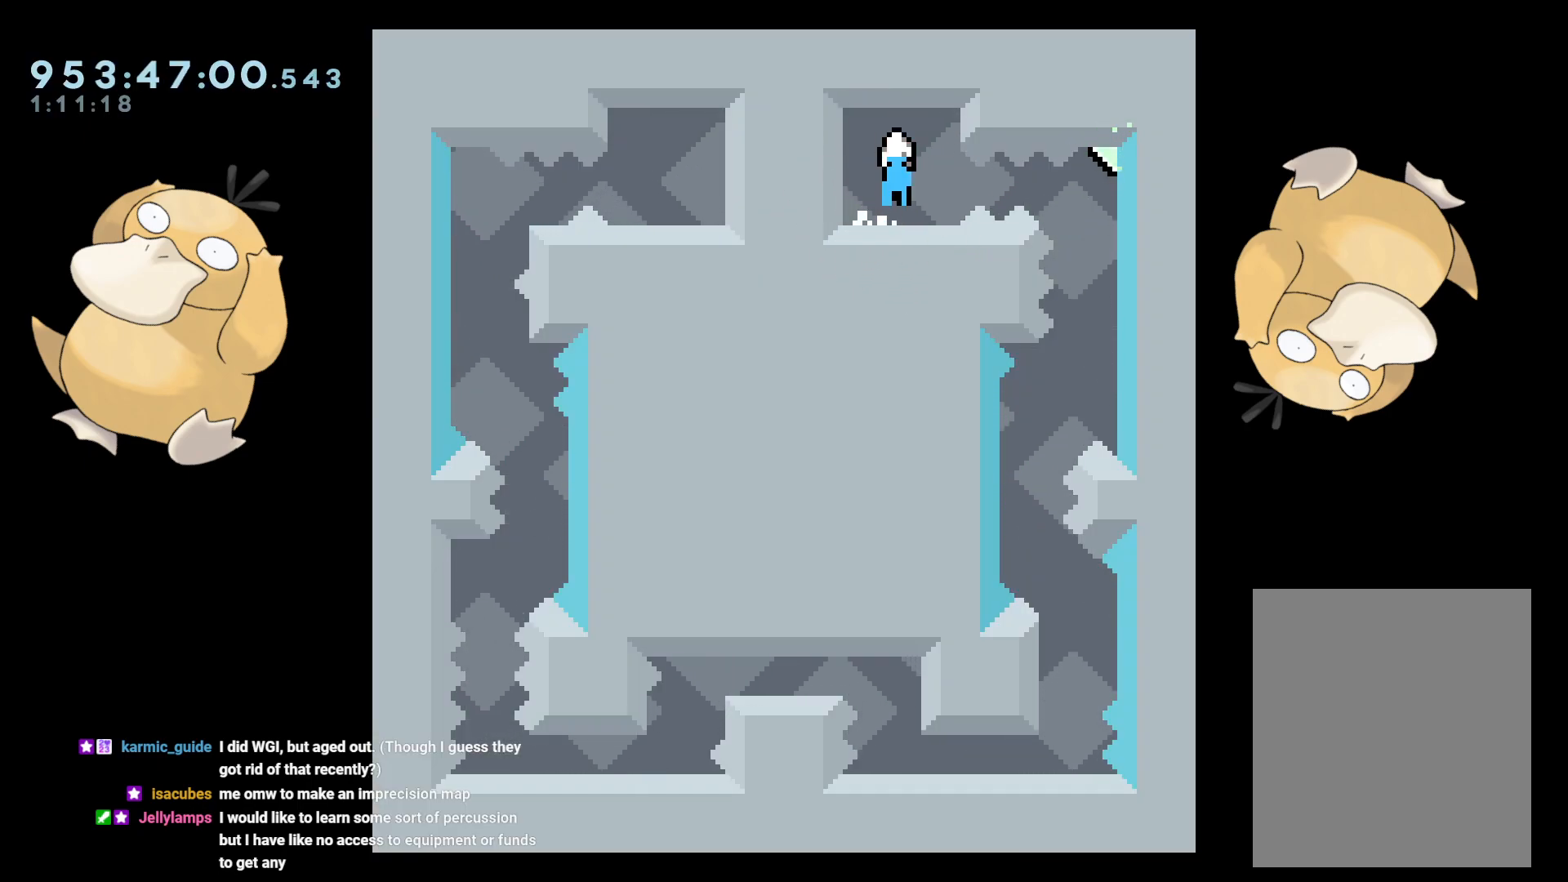
{"buttons": [], "left_stick": "center", "right_stick": "center", "events": [[50, "B", "up"], [100, "R1", "up"], [233, "DPAD_RIGHT", "up"]]}
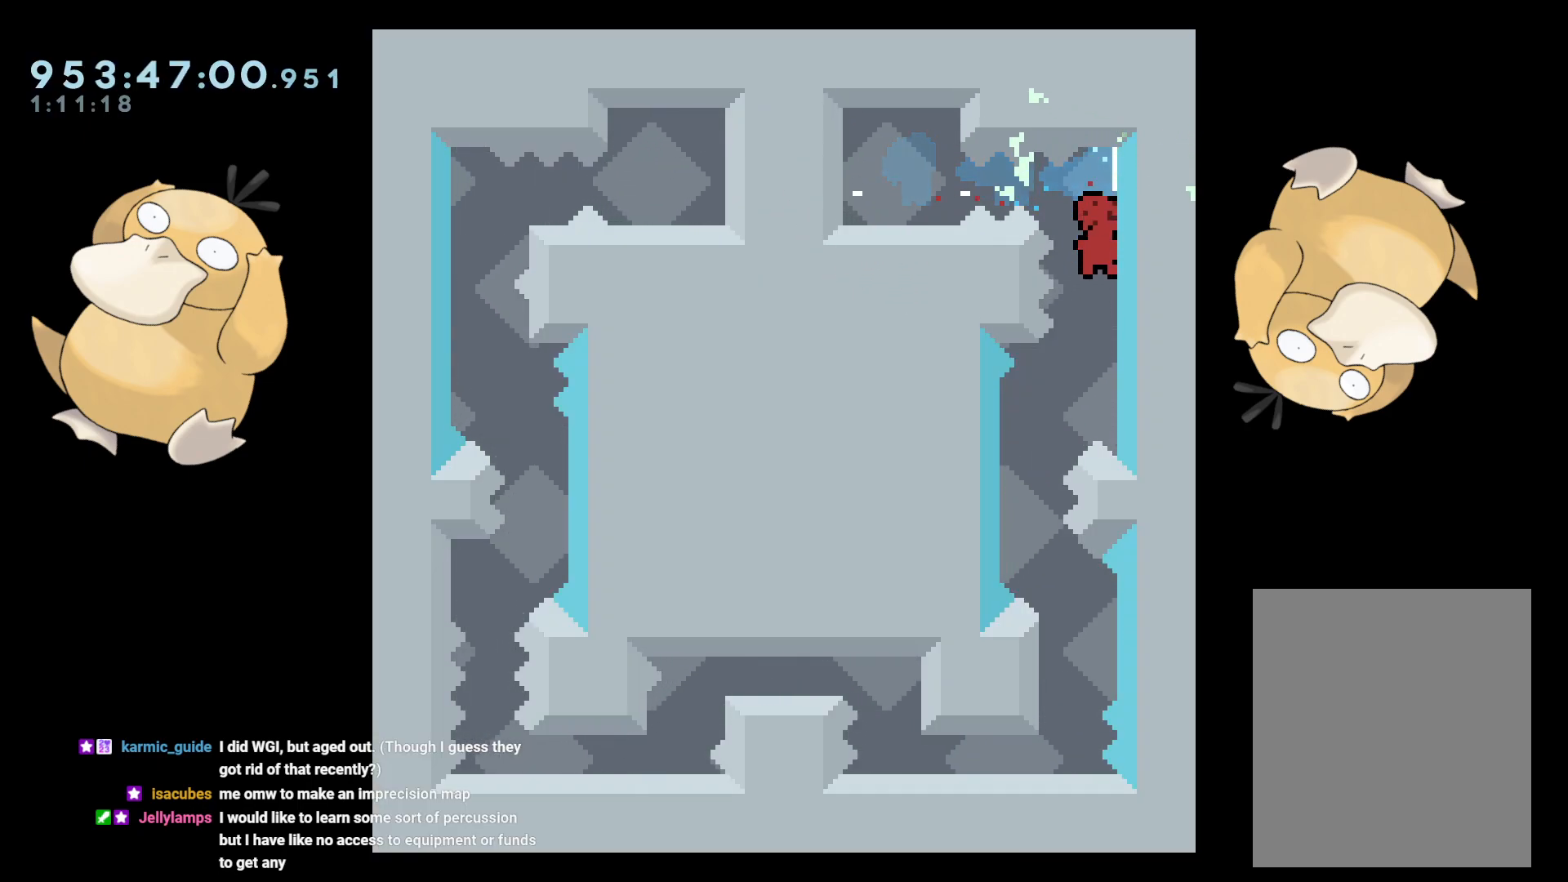
{"buttons": ["Y", "DPAD_DOWN", "DPAD_RIGHT"], "left_stick": "center", "right_stick": "center", "events": [[117, "DPAD_LEFT", "down"], [317, "DPAD_LEFT", "up"], [417, "DPAD_RIGHT", "down"], [417, "Y", "down"], [433, "DPAD_DOWN", "down"]]}
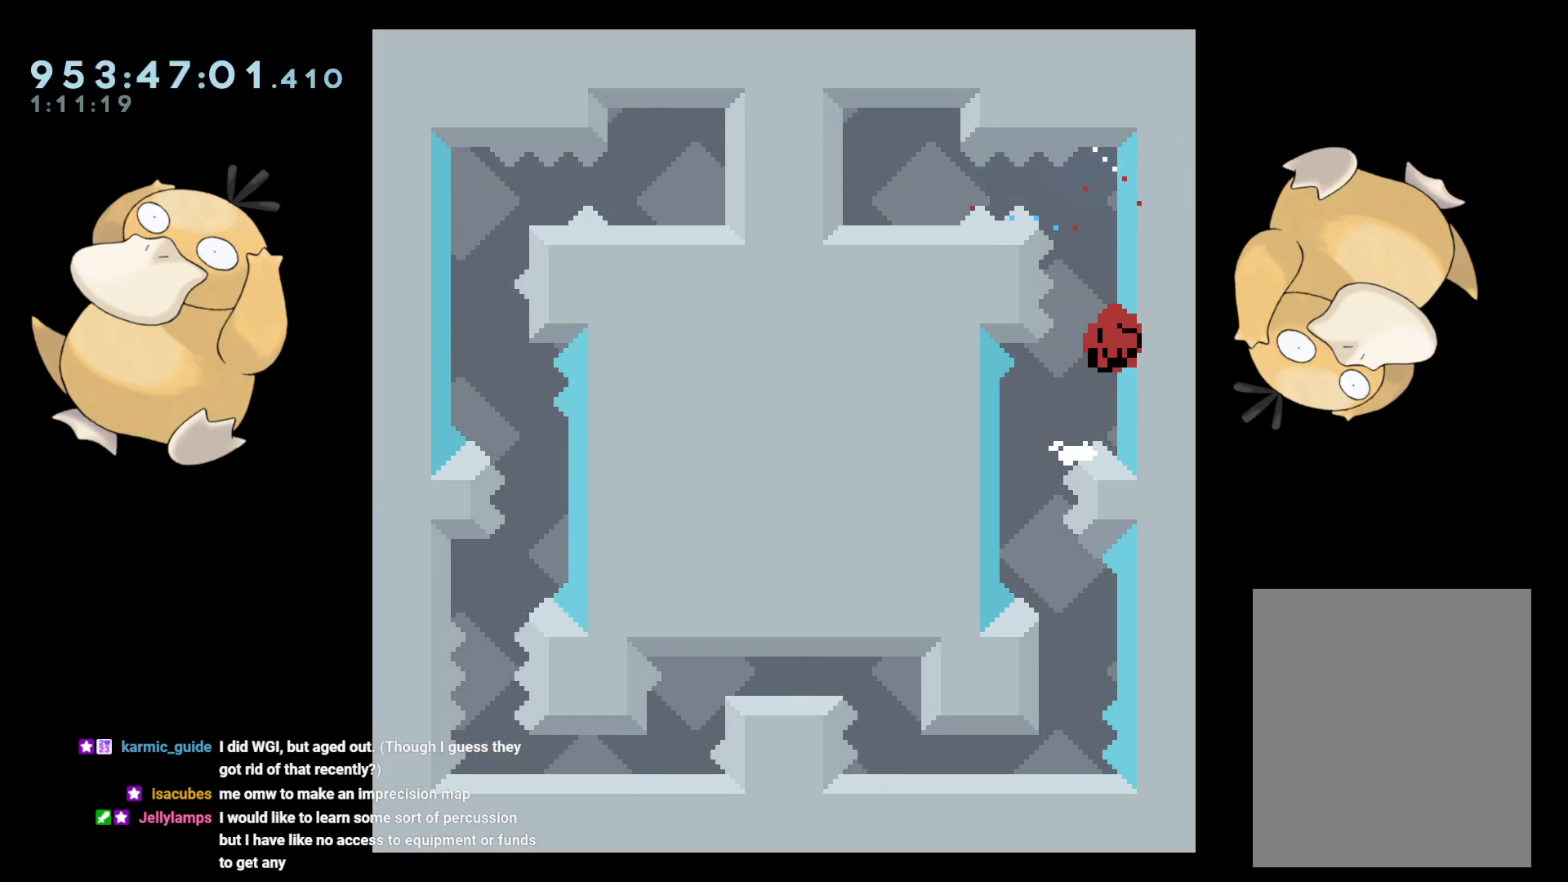
{"buttons": [], "left_stick": "center", "right_stick": "center", "events": [[17, "Y", "up"], [33, "DPAD_DOWN", "up"], [33, "DPAD_RIGHT", "up"], [117, "A", "down"], [217, "A", "up"], [317, "A", "down"], [400, "A", "up"]]}
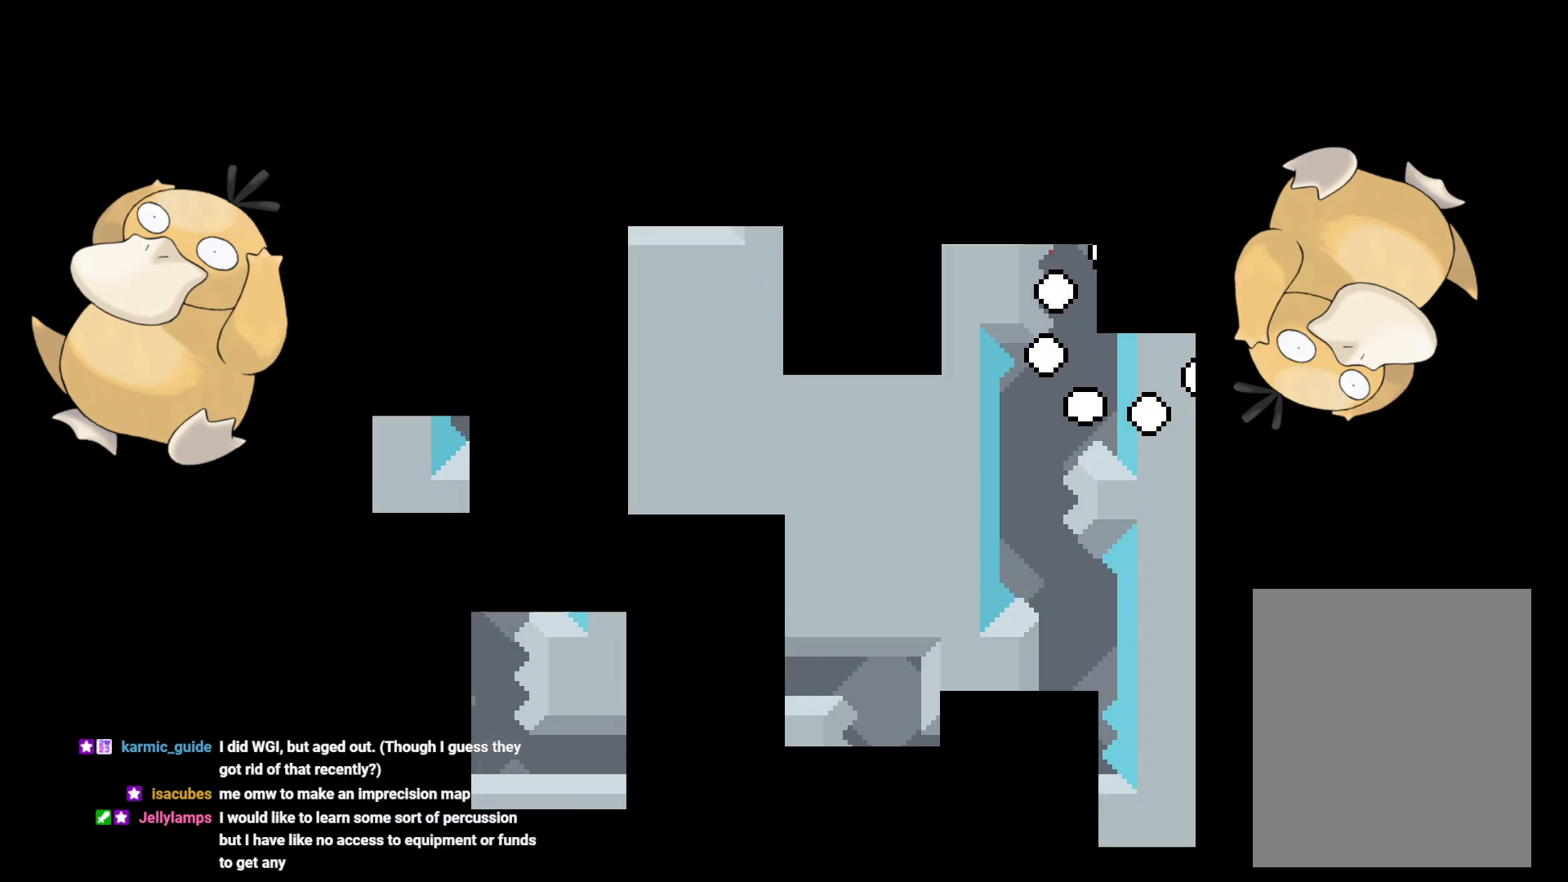
{"buttons": [], "left_stick": "center", "right_stick": "center", "events": []}
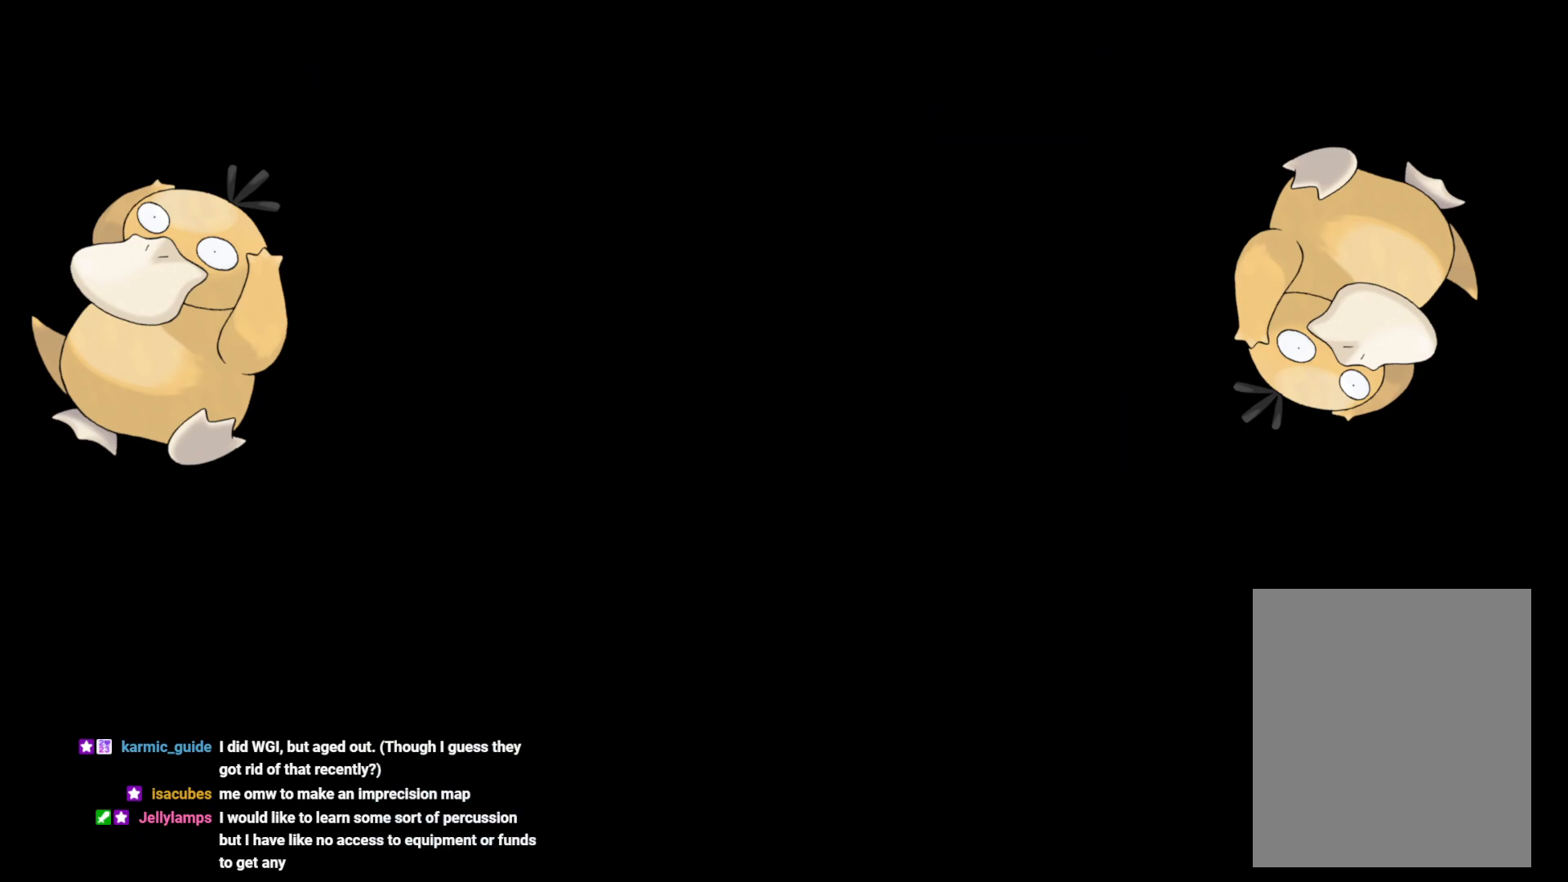
{"buttons": ["B", "R1", "DPAD_RIGHT"], "left_stick": "center", "right_stick": "center", "events": [[433, "B", "down"], [433, "DPAD_RIGHT", "down"], [483, "R1", "down"]]}
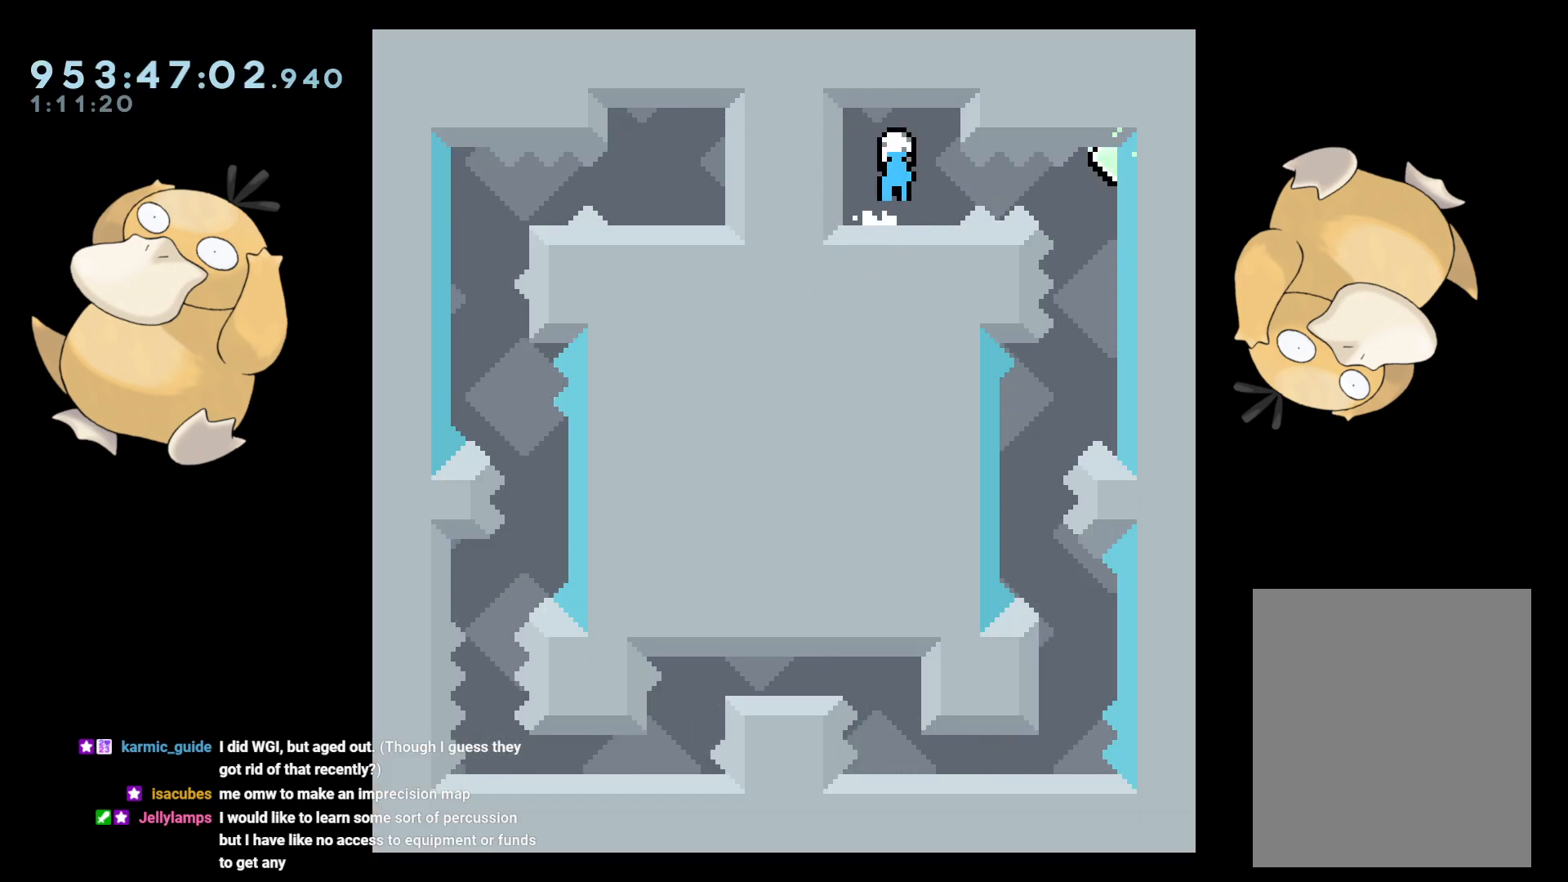
{"buttons": [], "left_stick": "center", "right_stick": "center", "events": [[17, "B", "up"], [67, "R1", "up"], [200, "DPAD_RIGHT", "up"]]}
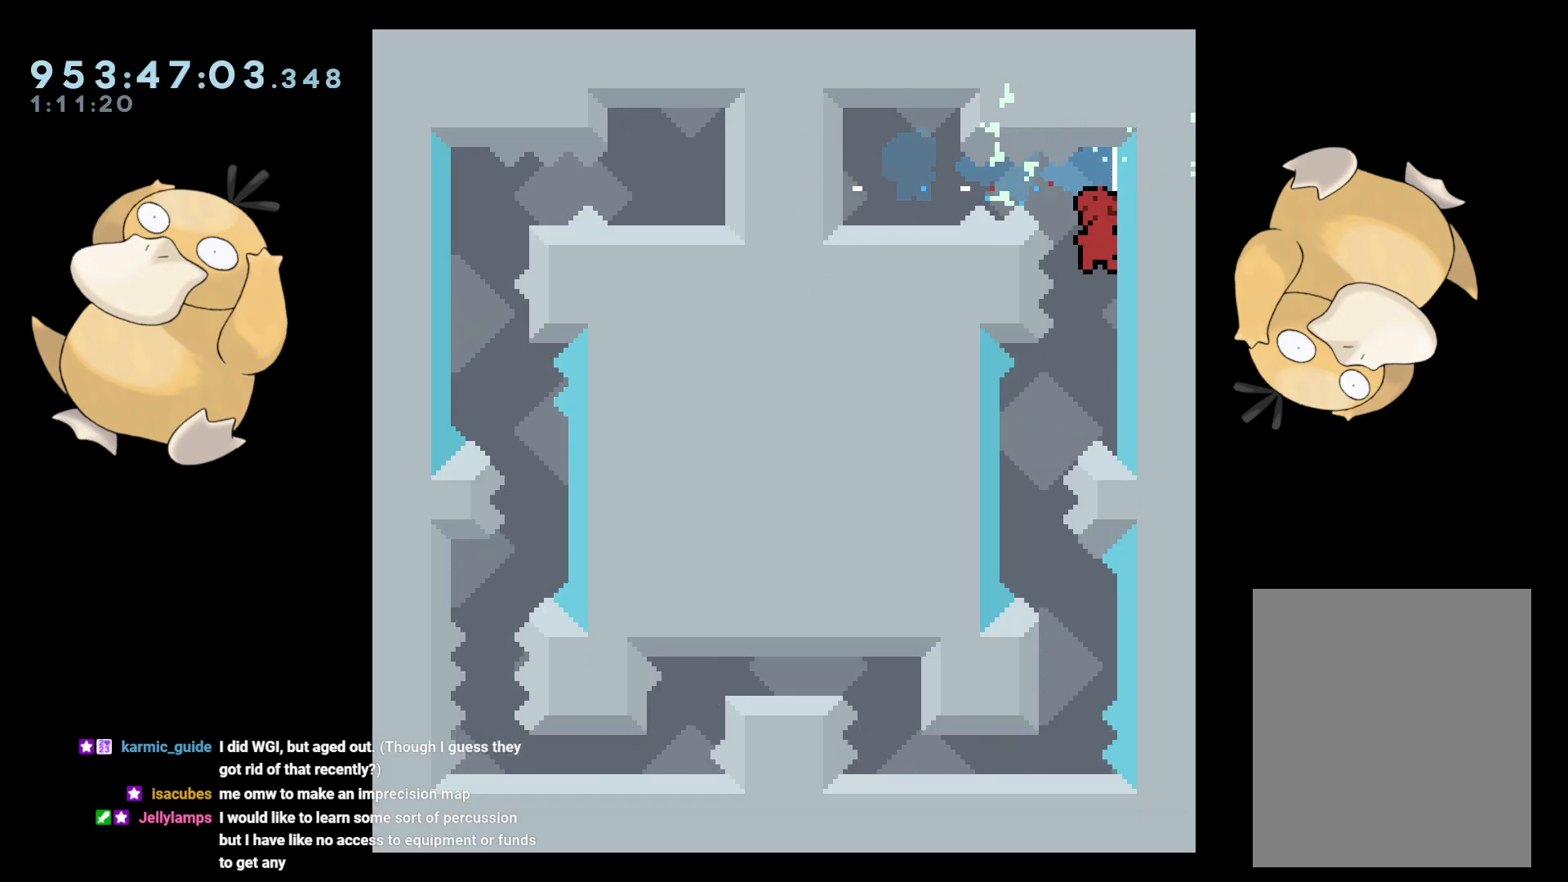
{"buttons": [], "left_stick": "center", "right_stick": "center", "events": [[83, "DPAD_LEFT", "down"], [300, "DPAD_LEFT", "up"], [350, "DPAD_RIGHT", "down"], [367, "DPAD_DOWN", "down"], [367, "Y", "down"], [433, "DPAD_DOWN", "up"], [433, "DPAD_RIGHT", "up"], [433, "Y", "up"]]}
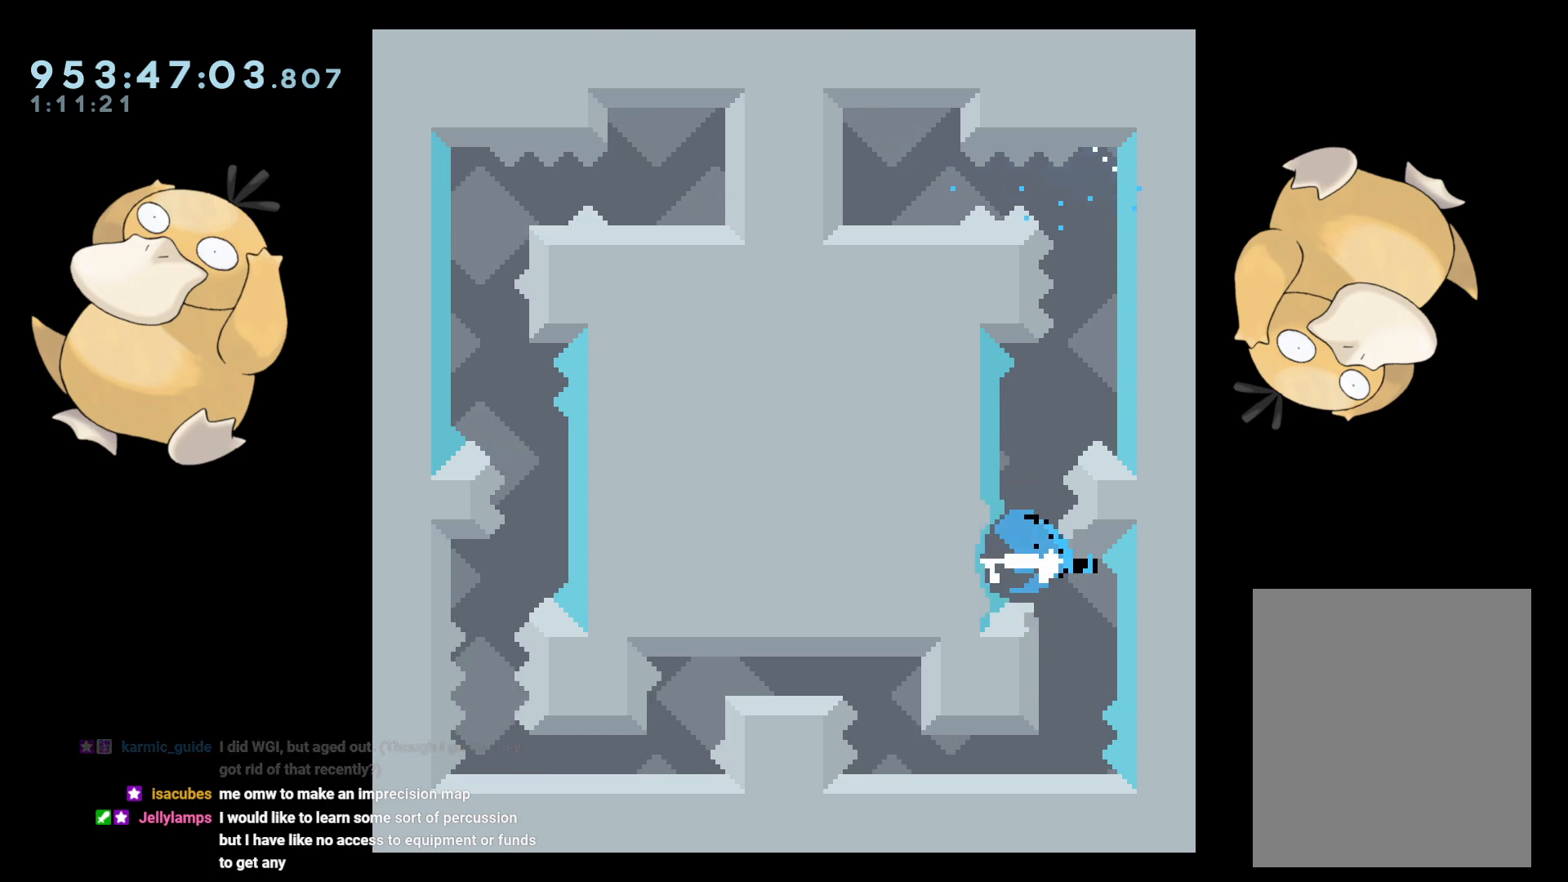
{"buttons": [], "left_stick": "center", "right_stick": "center", "events": [[33, "B", "down"], [50, "B", "up"], [333, "A", "down"], [417, "A", "up"]]}
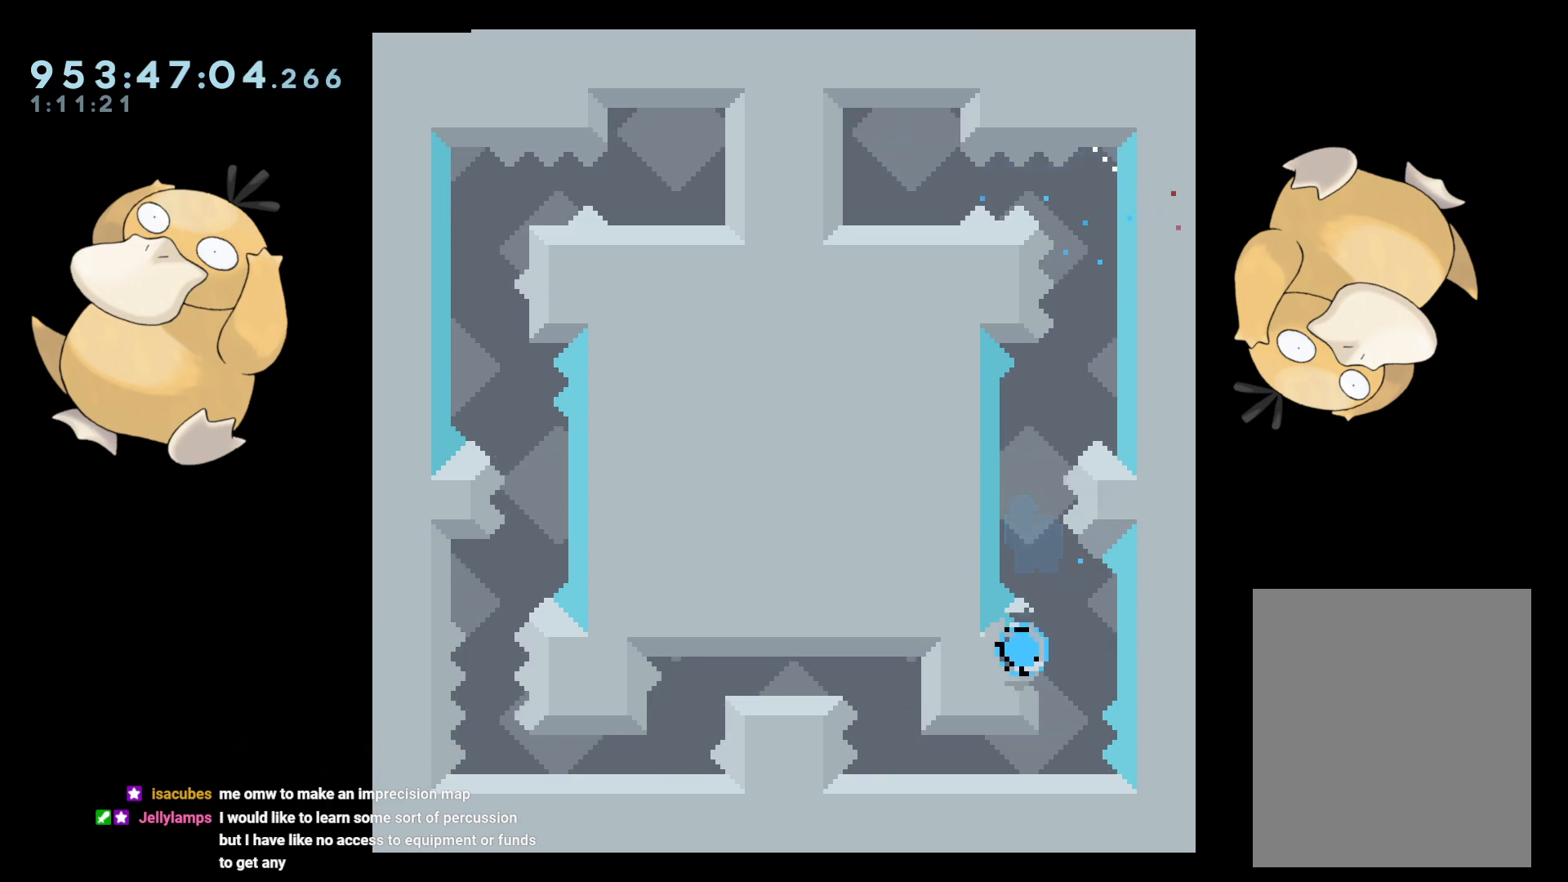
{"buttons": [], "left_stick": "center", "right_stick": "center", "events": [[17, "A", "down"], [67, "A", "up"]]}
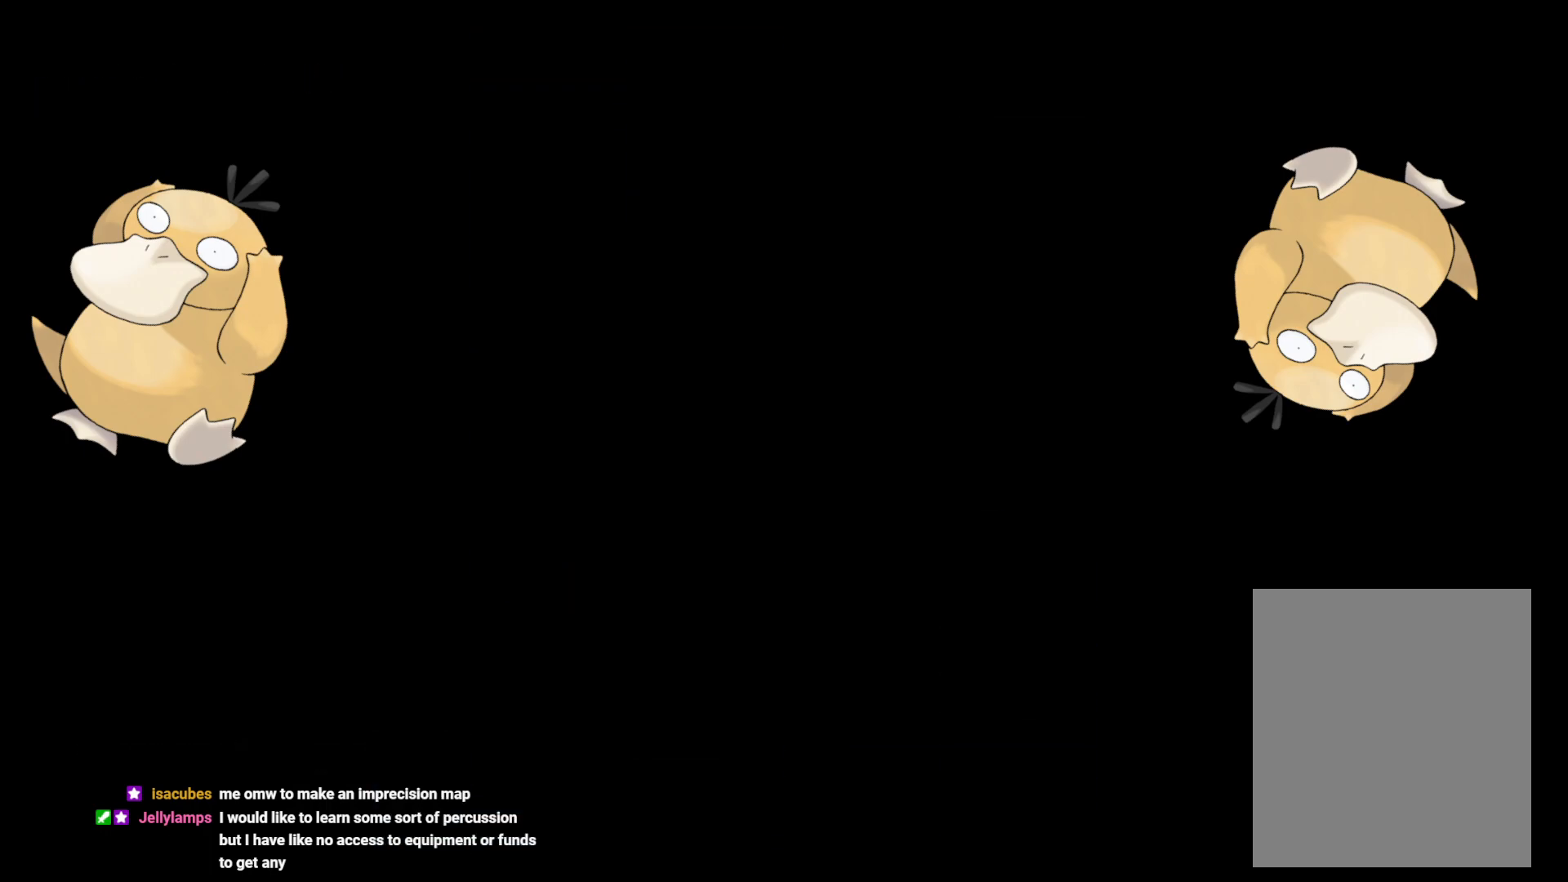
{"buttons": [], "left_stick": "center", "right_stick": "center", "events": []}
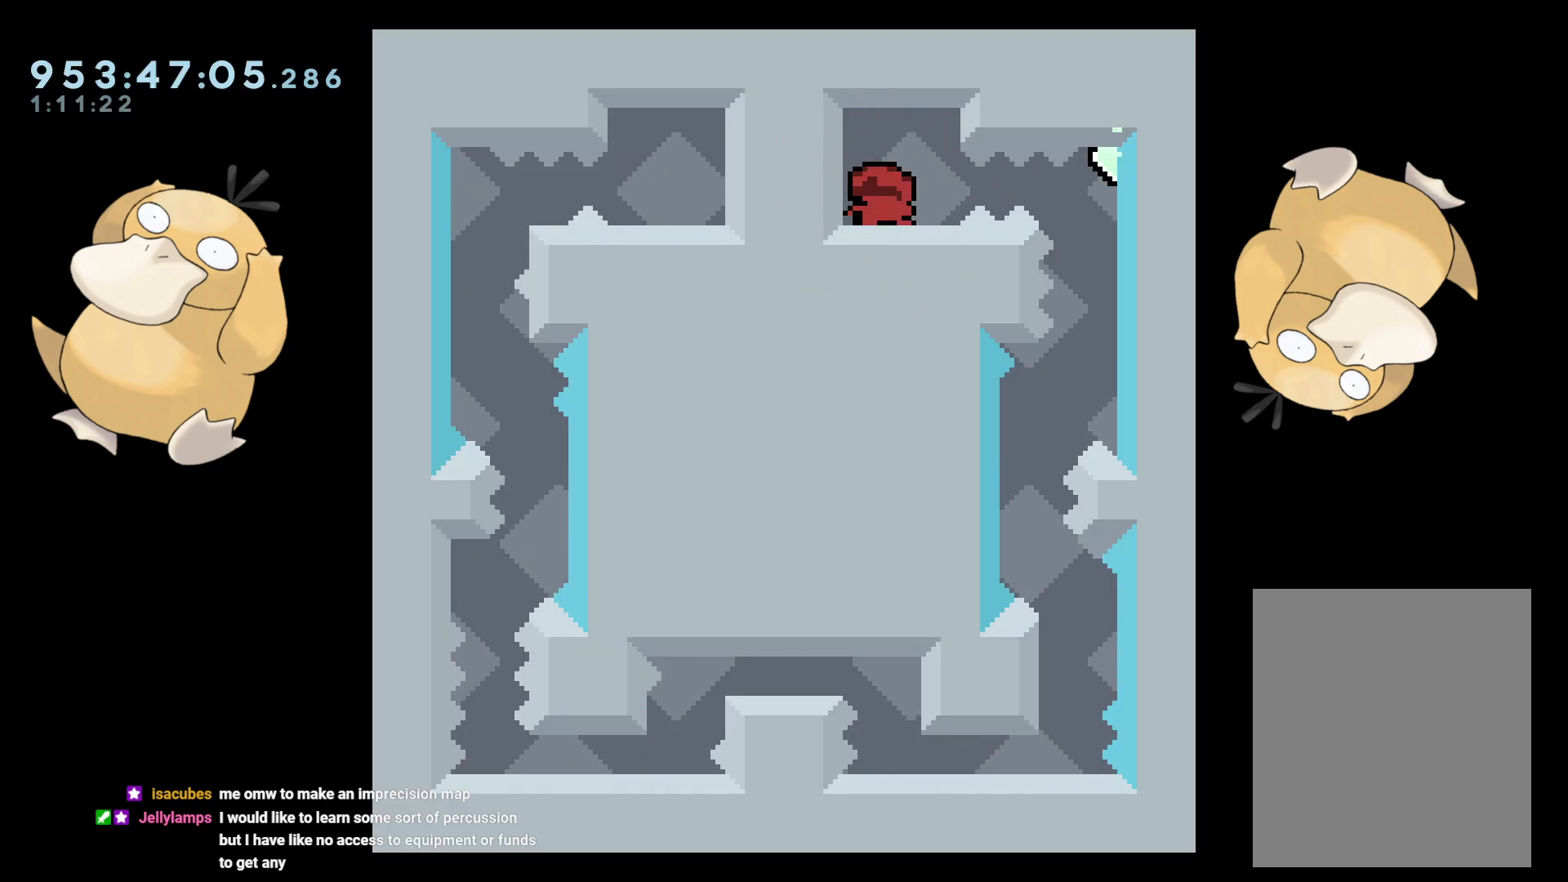
{"buttons": [], "left_stick": "center", "right_stick": "center", "events": [[33, "DPAD_RIGHT", "down"], [67, "B", "down"], [100, "R1", "down"], [183, "B", "up"], [200, "R1", "up"], [333, "DPAD_RIGHT", "up"]]}
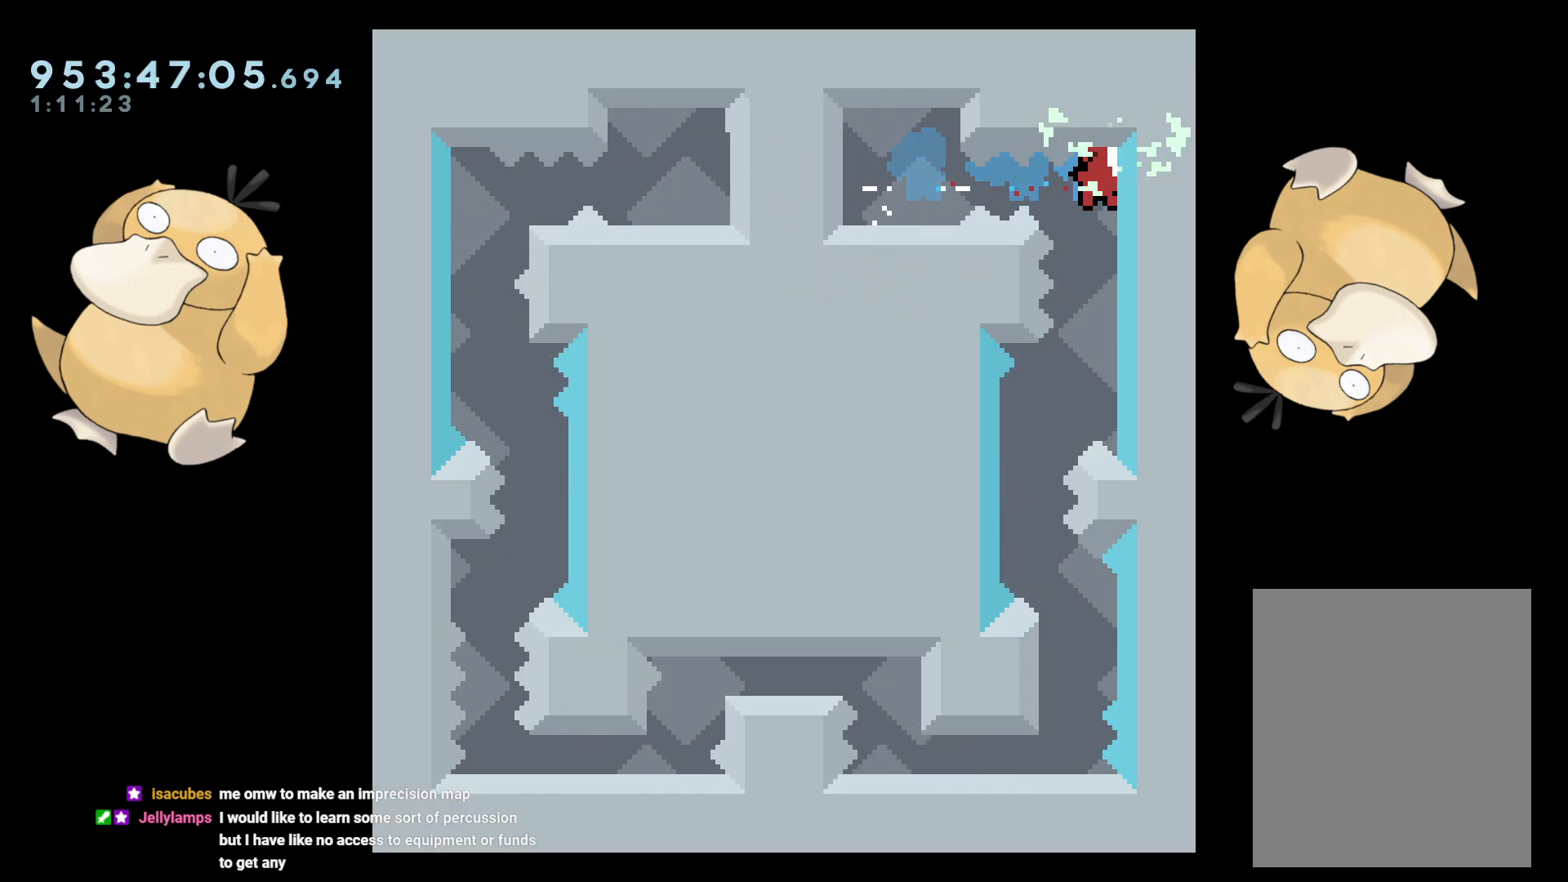
{"buttons": ["Y", "DPAD_DOWN", "DPAD_RIGHT"], "left_stick": "center", "right_stick": "center", "events": [[183, "DPAD_LEFT", "down"], [400, "DPAD_LEFT", "up"], [483, "DPAD_DOWN", "down"], [483, "DPAD_RIGHT", "down"], [500, "Y", "down"]]}
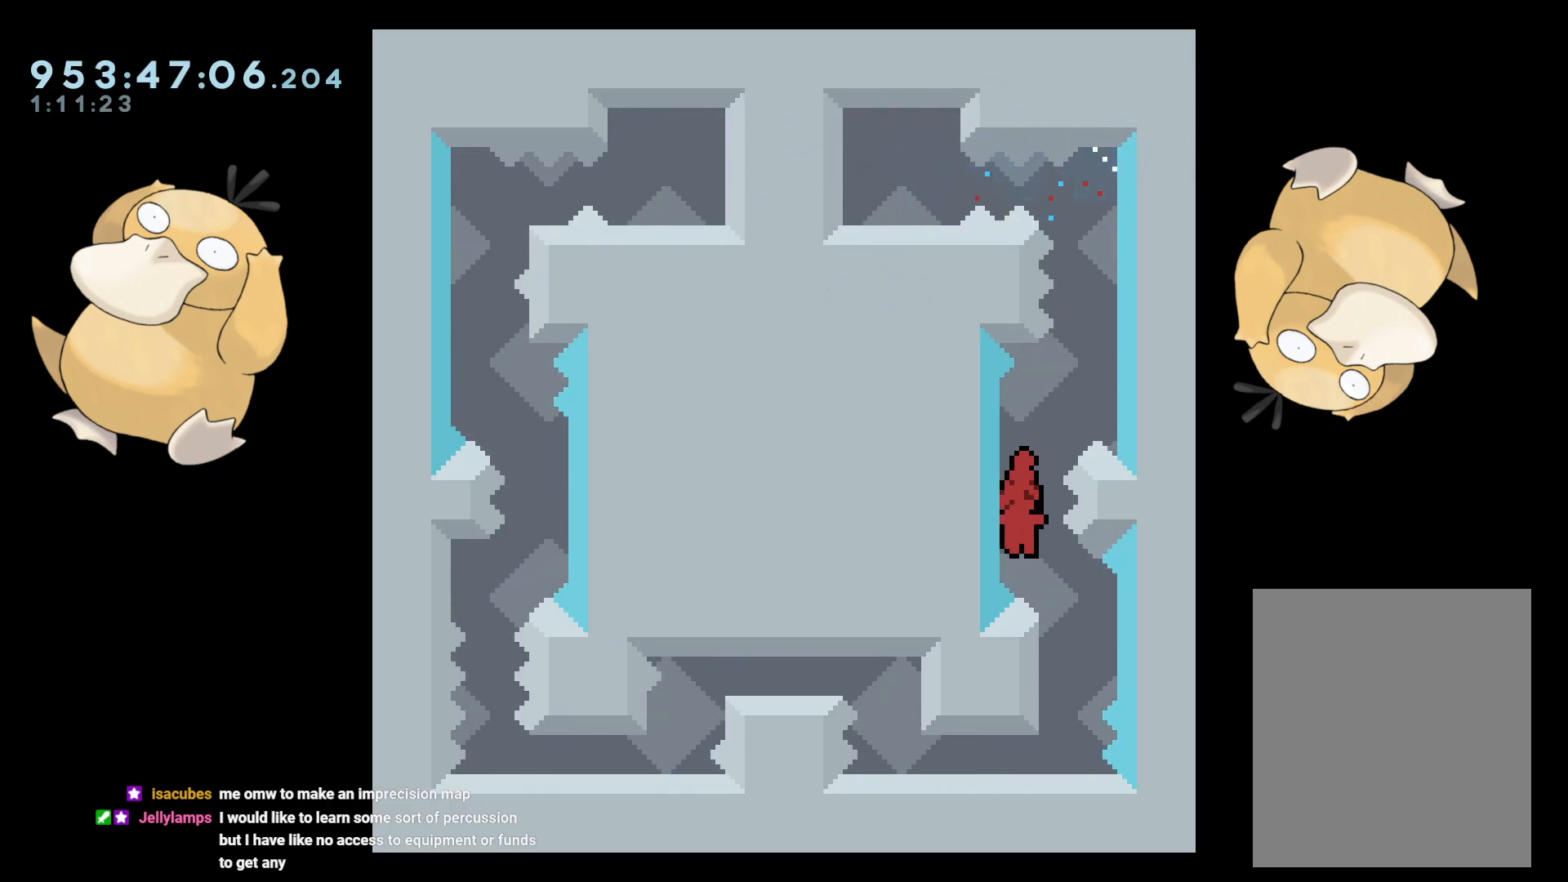
{"buttons": [], "left_stick": "center", "right_stick": "center", "events": [[83, "Y", "up"], [100, "DPAD_DOWN", "up"], [100, "DPAD_RIGHT", "up"], [200, "B", "down"], [267, "B", "up"]]}